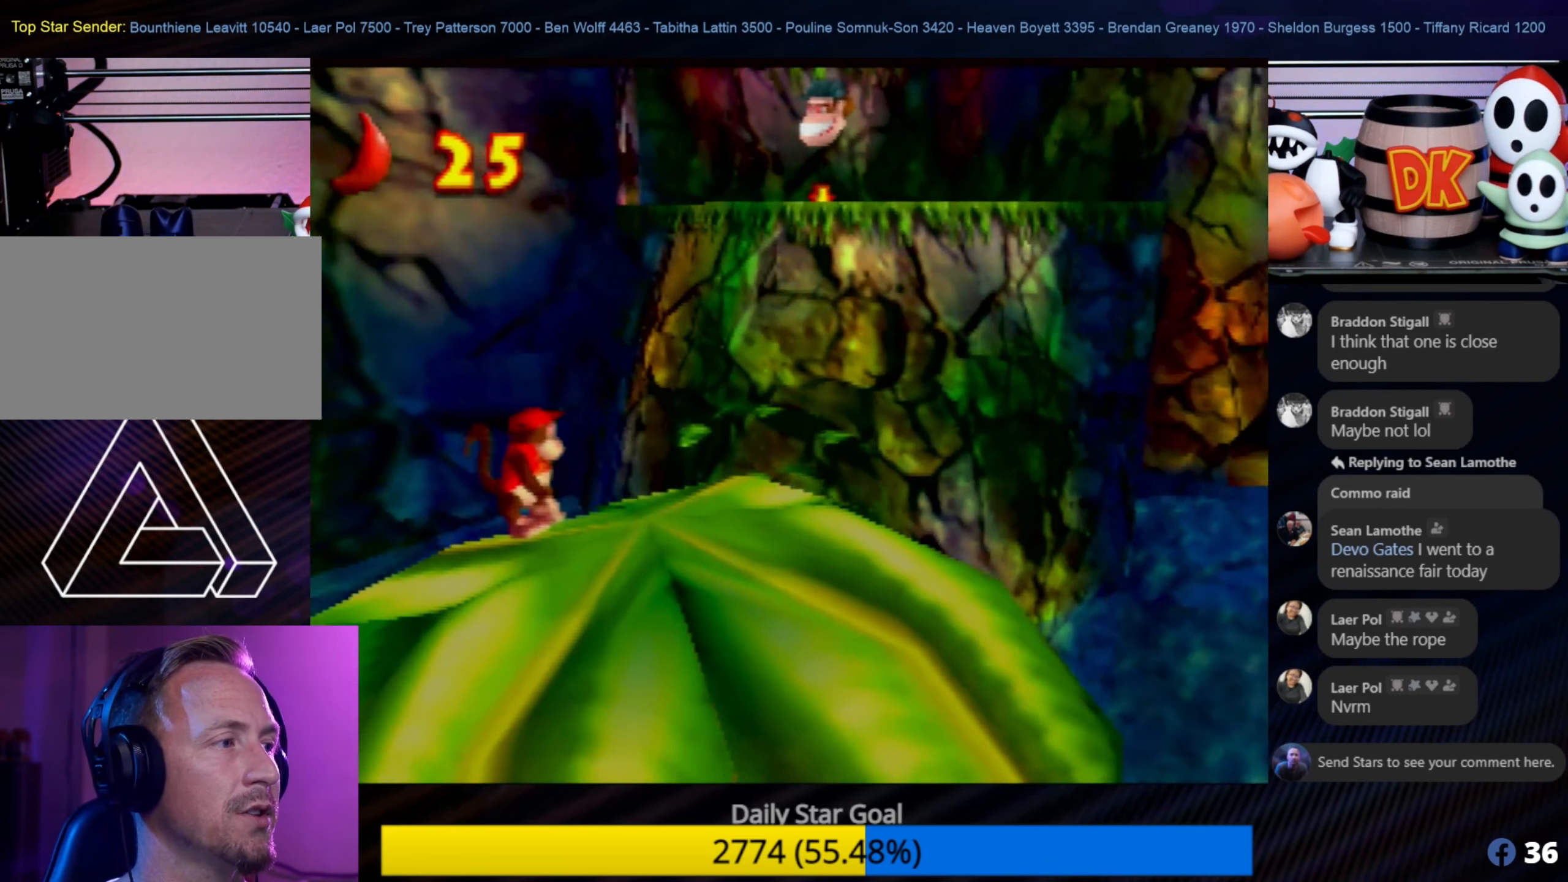
Gameplay with a controller (Nintendo layout); each line is a JSON object with the inputs held at the frame after it. "events" lists button and stick changes between this image and that frame as [ms after this image, input, new state], when the widget could be followed in between. Not read: L1 L3 R3.
{"buttons": [], "left_stick": "center", "events": []}
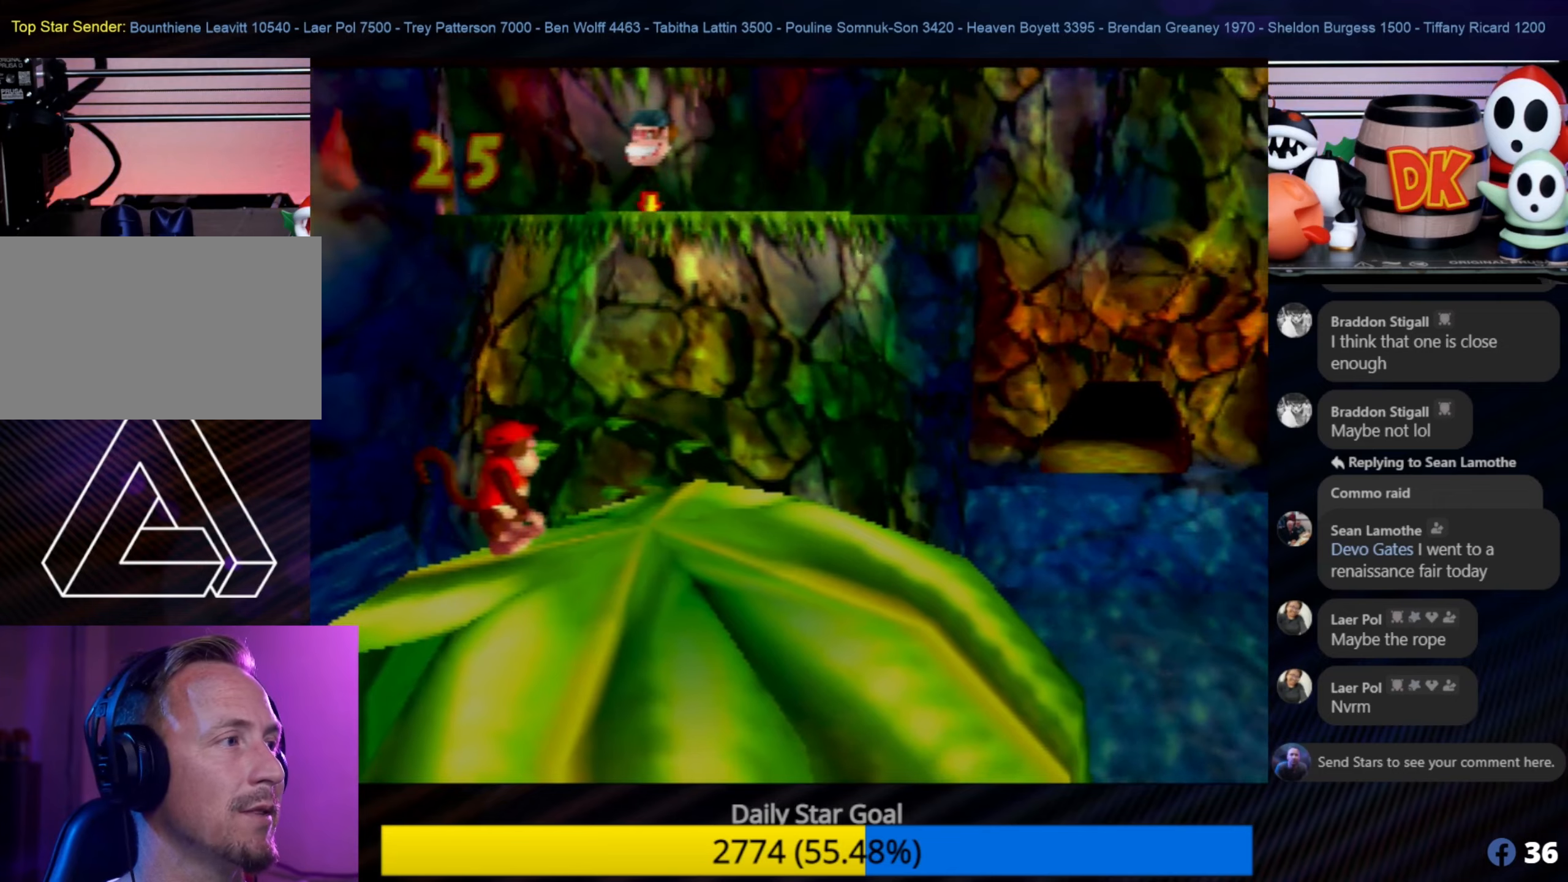
{"buttons": ["C_LEFT"], "left_stick": "right", "events": [[450, "left_stick", "right"], [500, "C_LEFT", "down"]]}
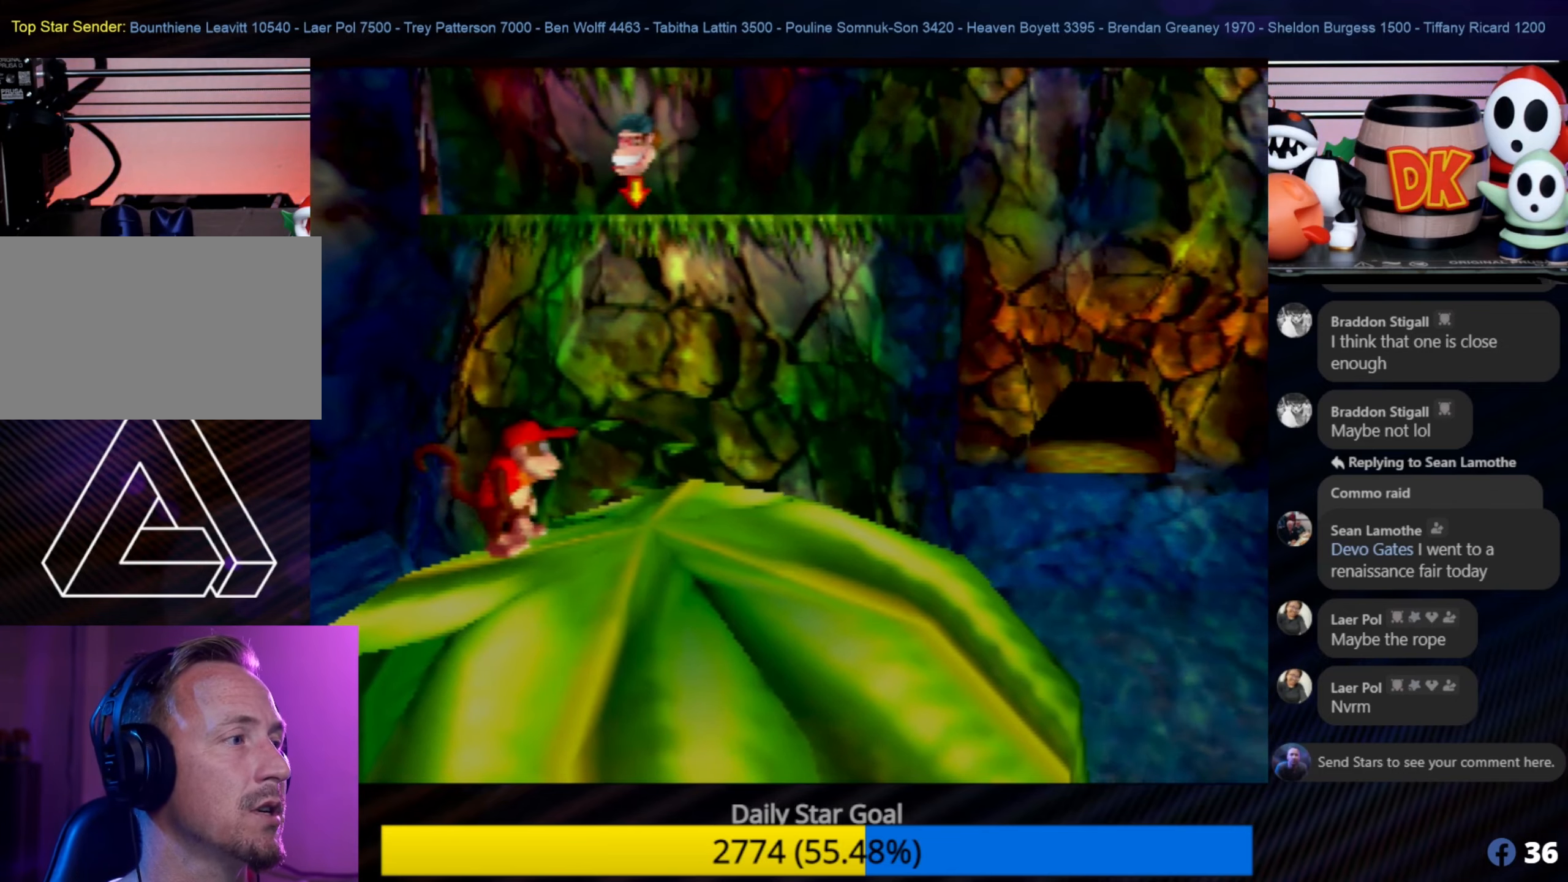
{"buttons": ["C_LEFT"], "left_stick": "center", "events": [[150, "left_stick", "center"], [233, "C_LEFT", "up"], [283, "C_LEFT", "down"], [383, "C_LEFT", "up"], [467, "C_LEFT", "down"]]}
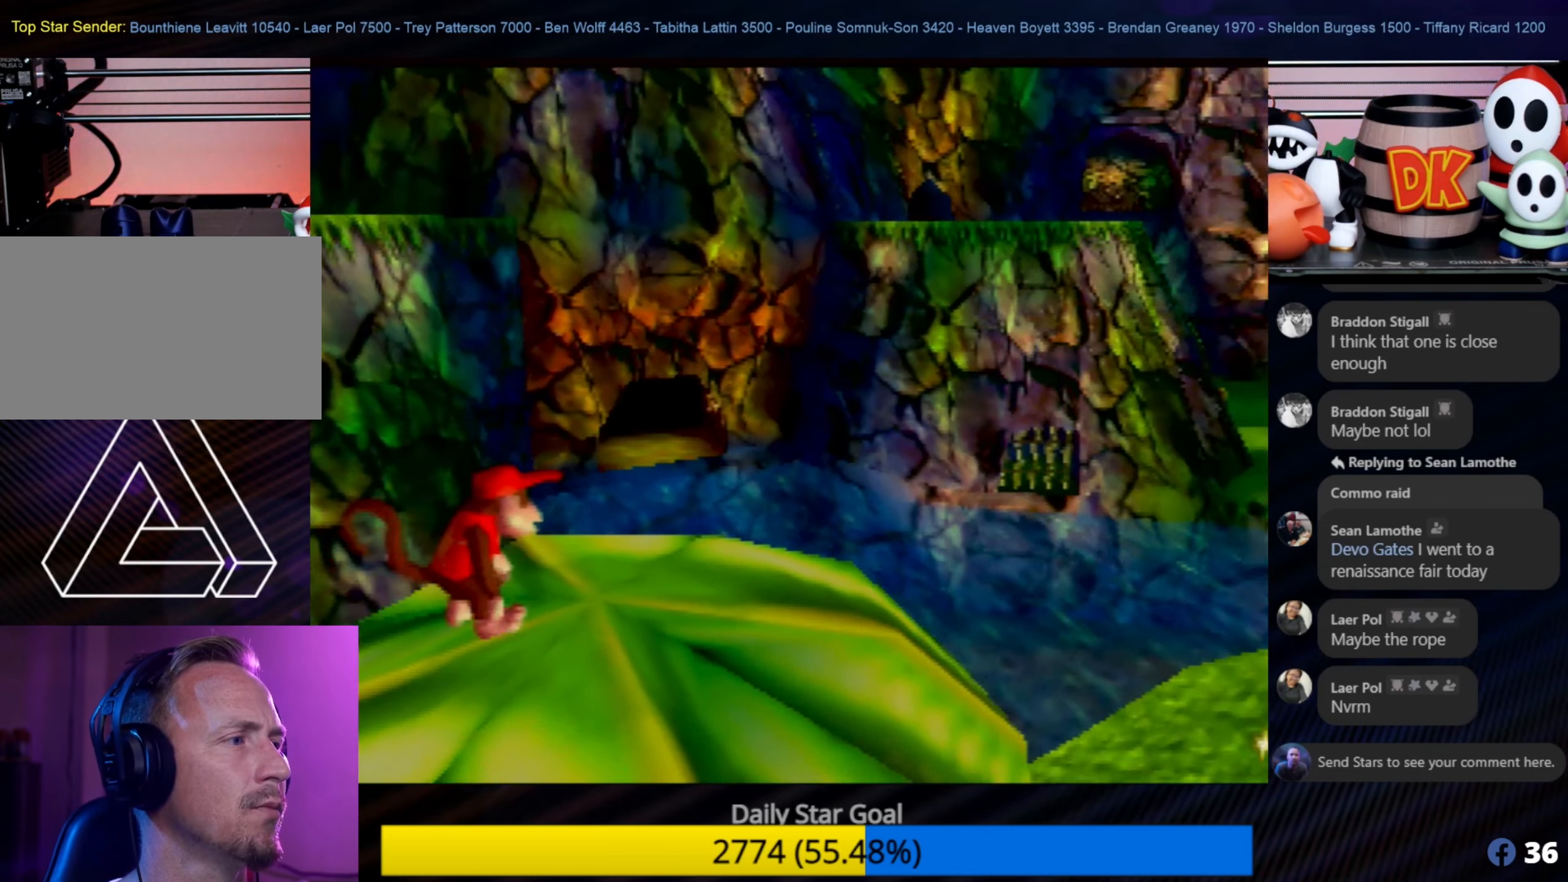
{"buttons": ["C_LEFT"], "left_stick": "center", "events": [[67, "C_LEFT", "up"], [167, "C_LEFT", "down"], [267, "C_LEFT", "up"], [383, "C_LEFT", "down"]]}
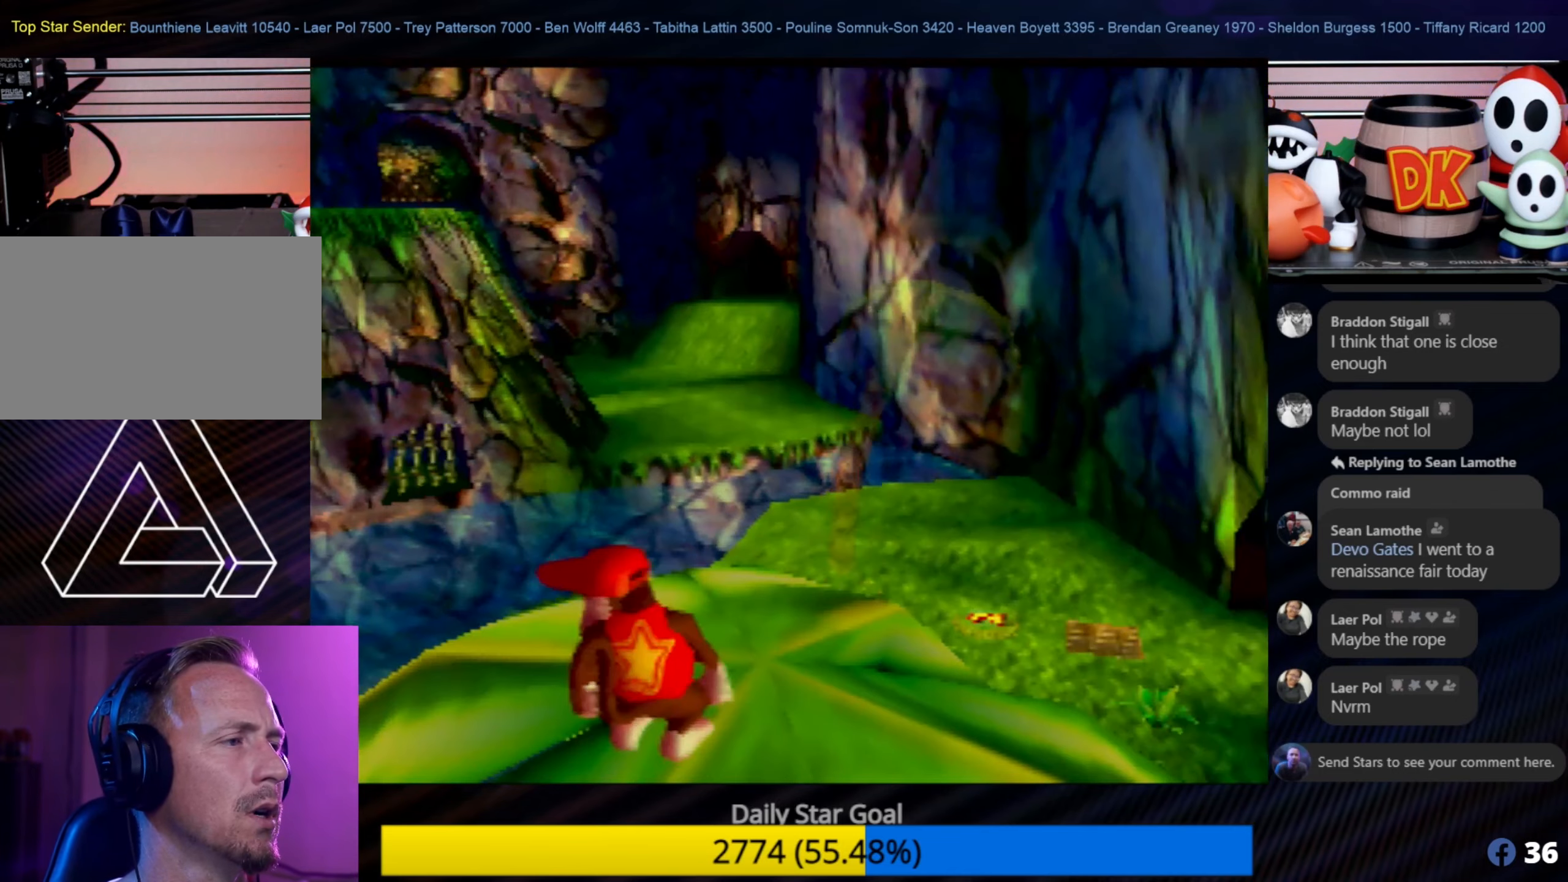
{"buttons": [], "left_stick": "center", "events": [[17, "C_LEFT", "up"], [133, "C_LEFT", "down"], [267, "C_LEFT", "up"]]}
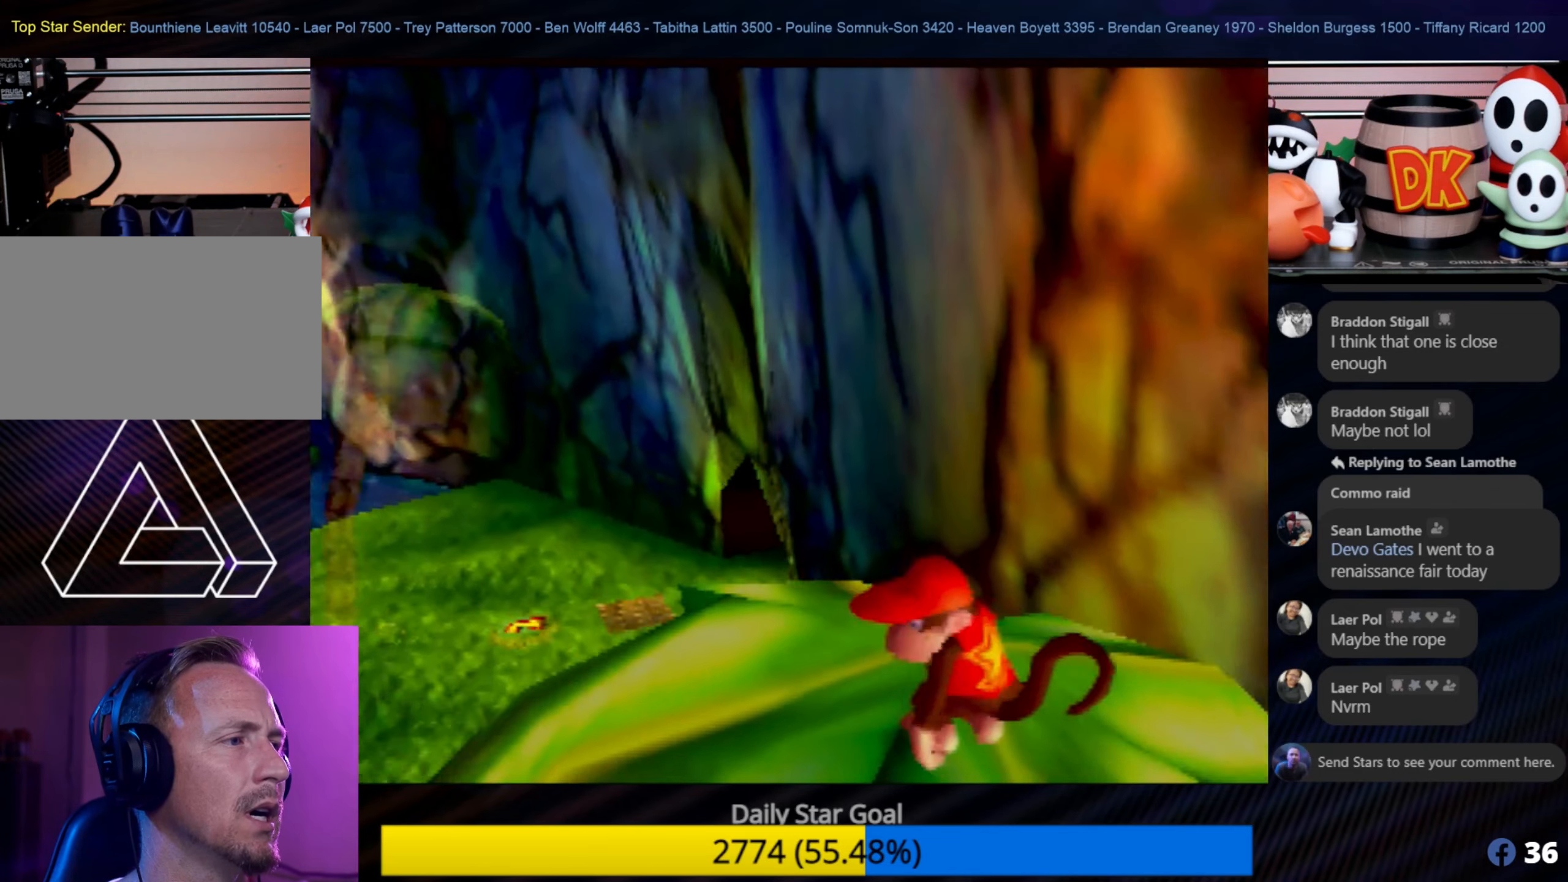
{"buttons": [], "left_stick": "center", "events": [[83, "C_LEFT", "down"], [217, "C_LEFT", "up"]]}
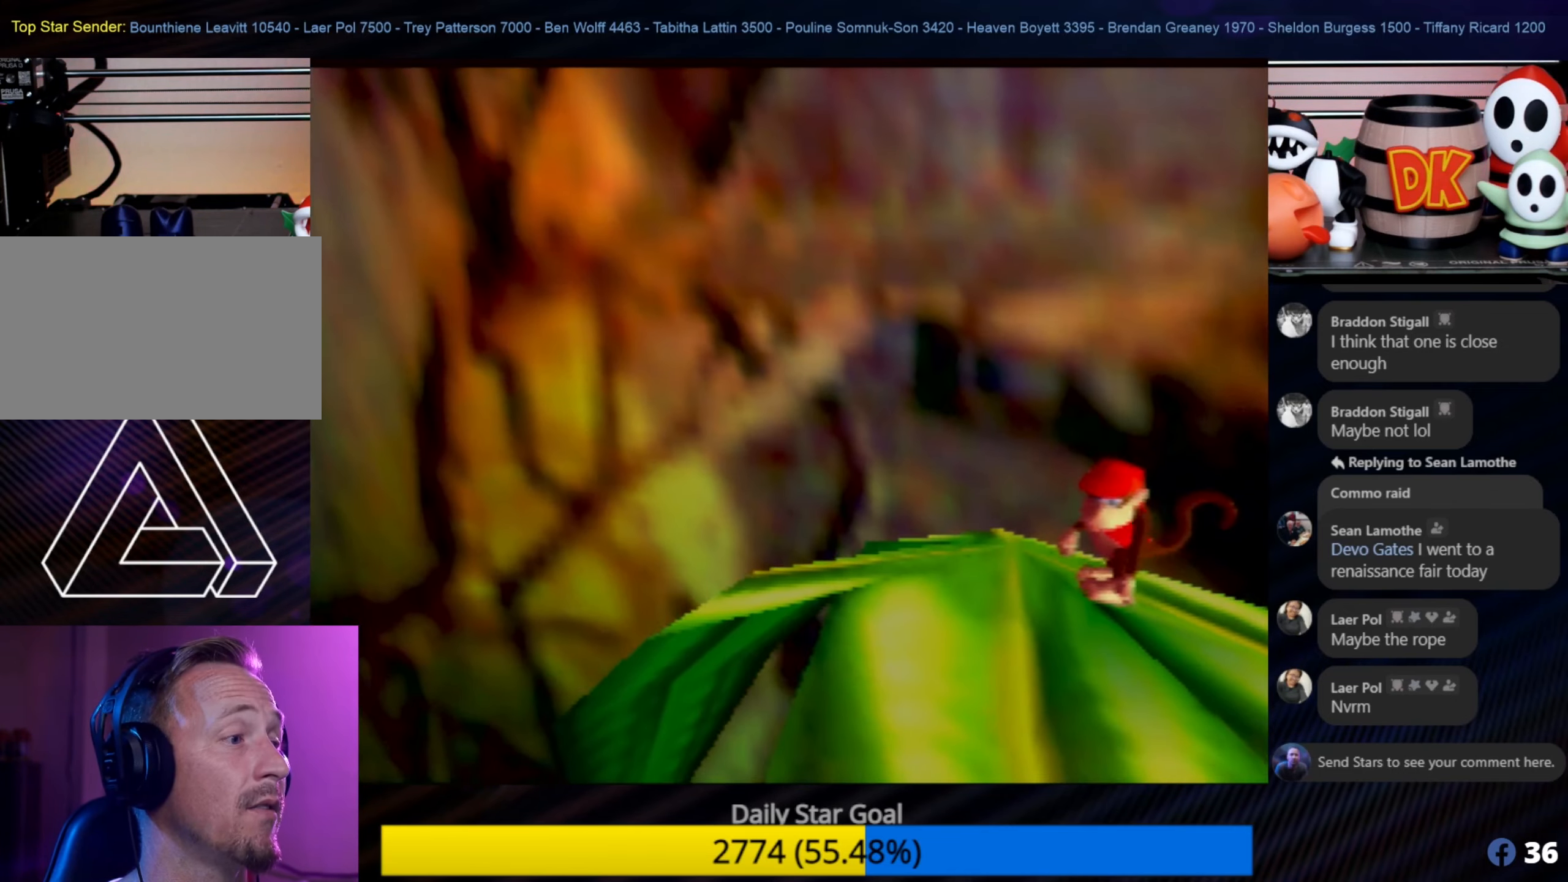
{"buttons": ["C_RIGHT"], "left_stick": "center", "events": [[400, "C_RIGHT", "down"]]}
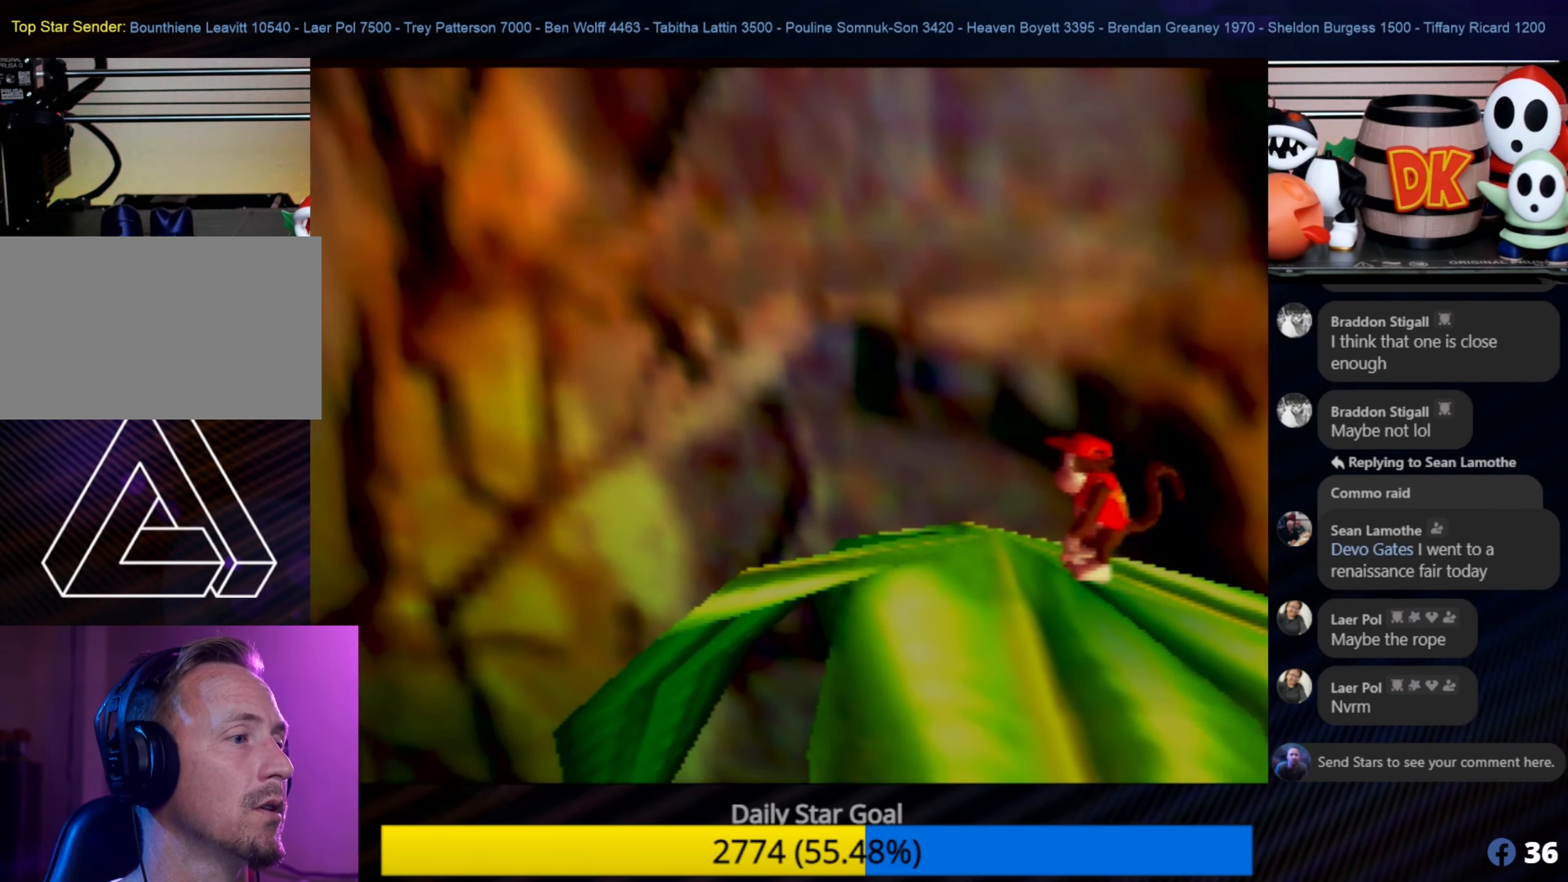
{"buttons": ["C_RIGHT"], "left_stick": "center", "events": [[83, "C_RIGHT", "up"], [133, "C_RIGHT", "down"], [217, "C_RIGHT", "up"], [317, "C_RIGHT", "down"], [417, "C_RIGHT", "up"], [483, "C_RIGHT", "down"]]}
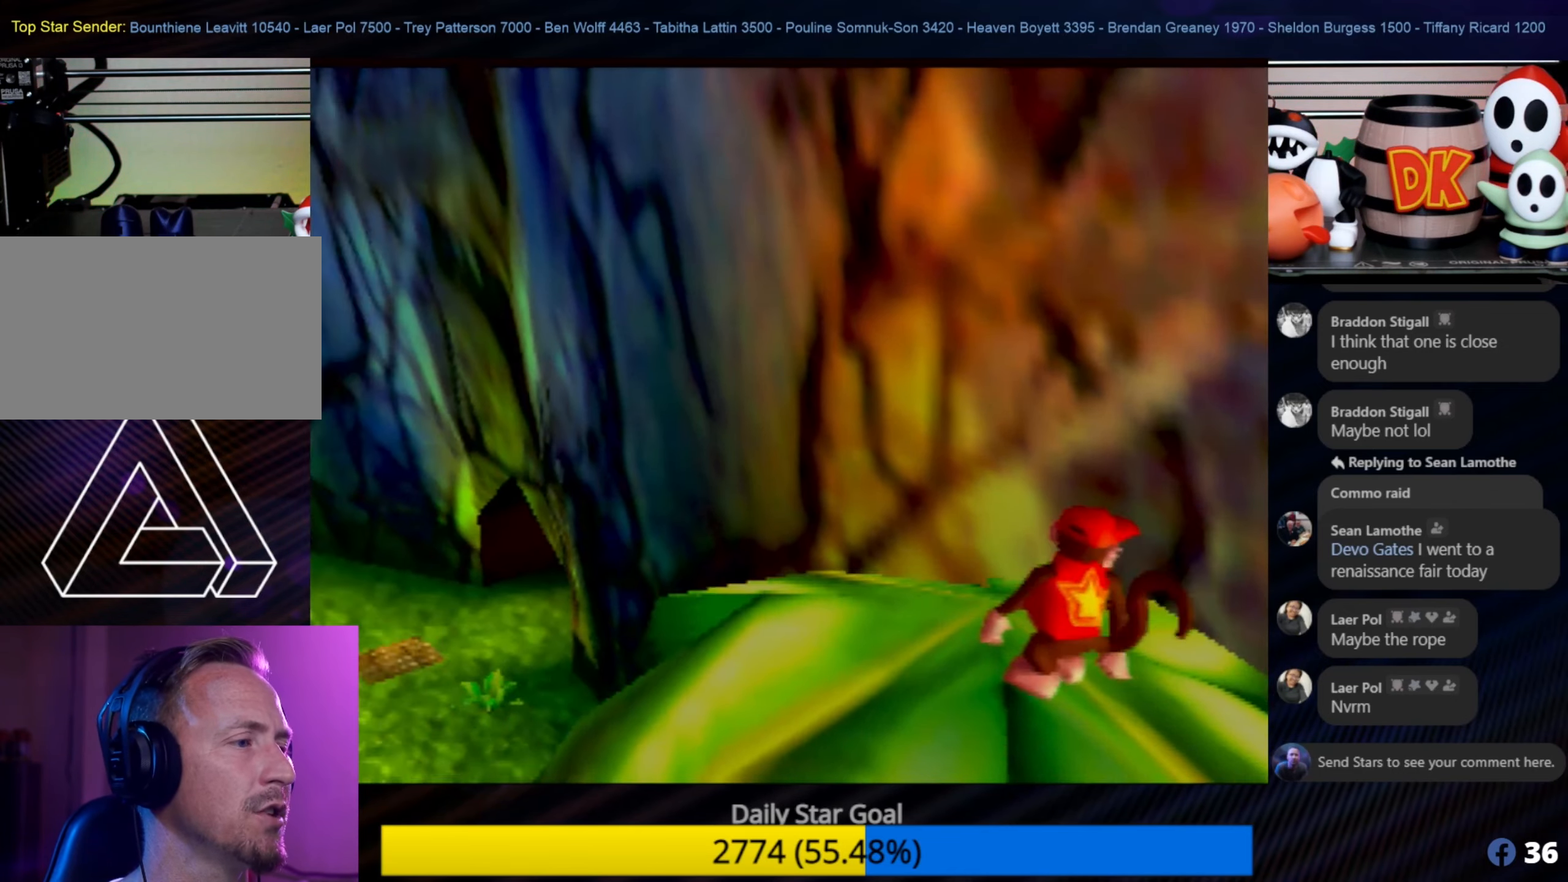
{"buttons": ["C_RIGHT"], "left_stick": "center", "events": [[100, "C_RIGHT", "up"], [150, "C_RIGHT", "down"], [250, "C_RIGHT", "up"], [367, "C_RIGHT", "down"]]}
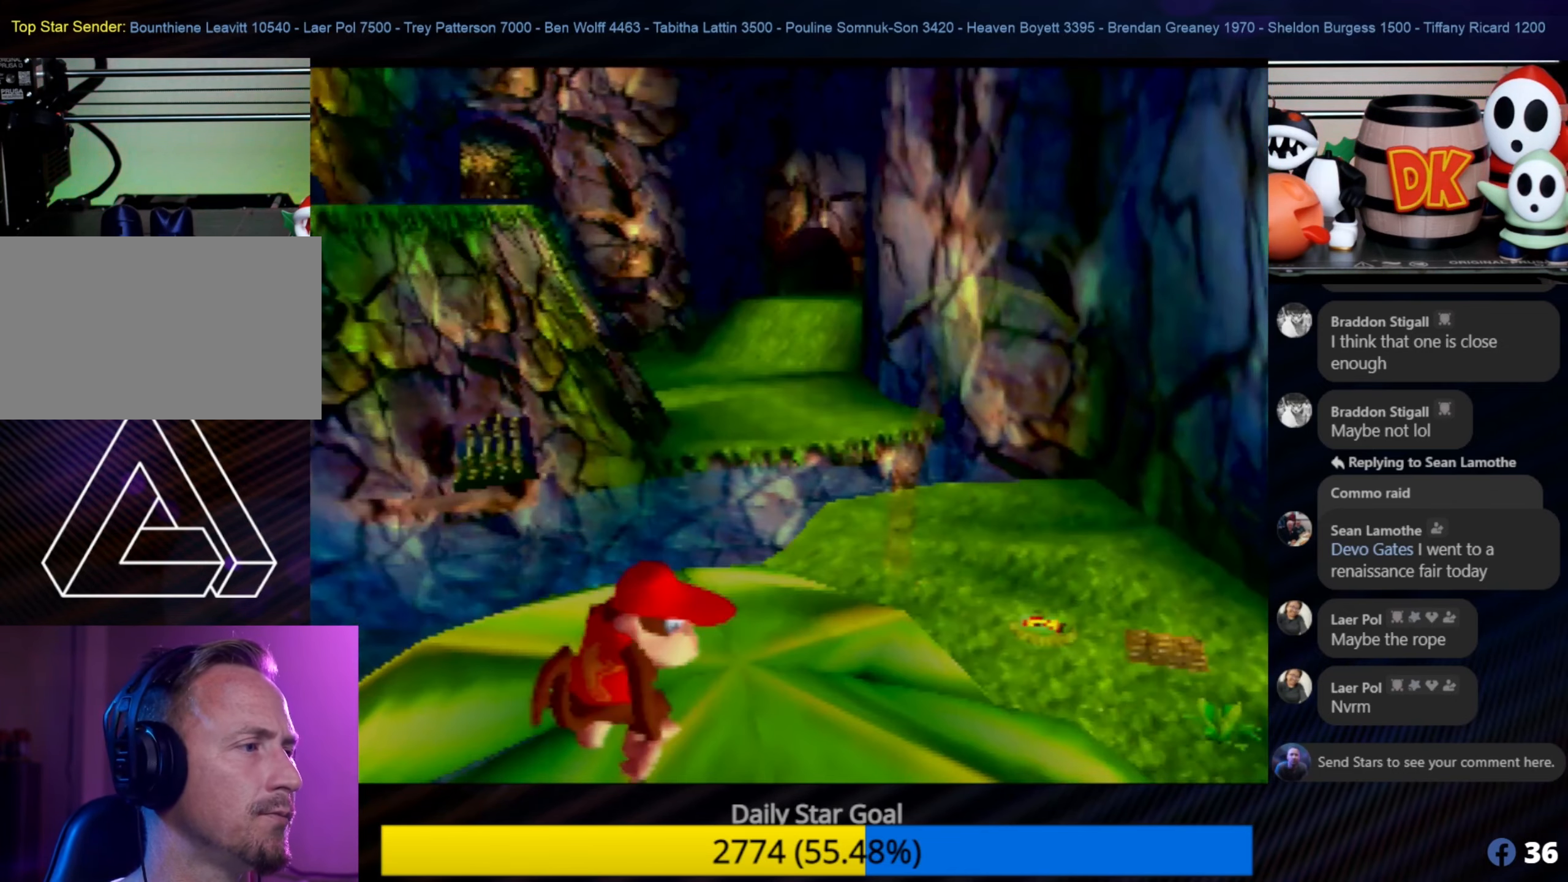
{"buttons": [], "left_stick": "up-left", "events": [[17, "C_RIGHT", "up"], [217, "left_stick", "up"], [267, "left_stick", "up-left"]]}
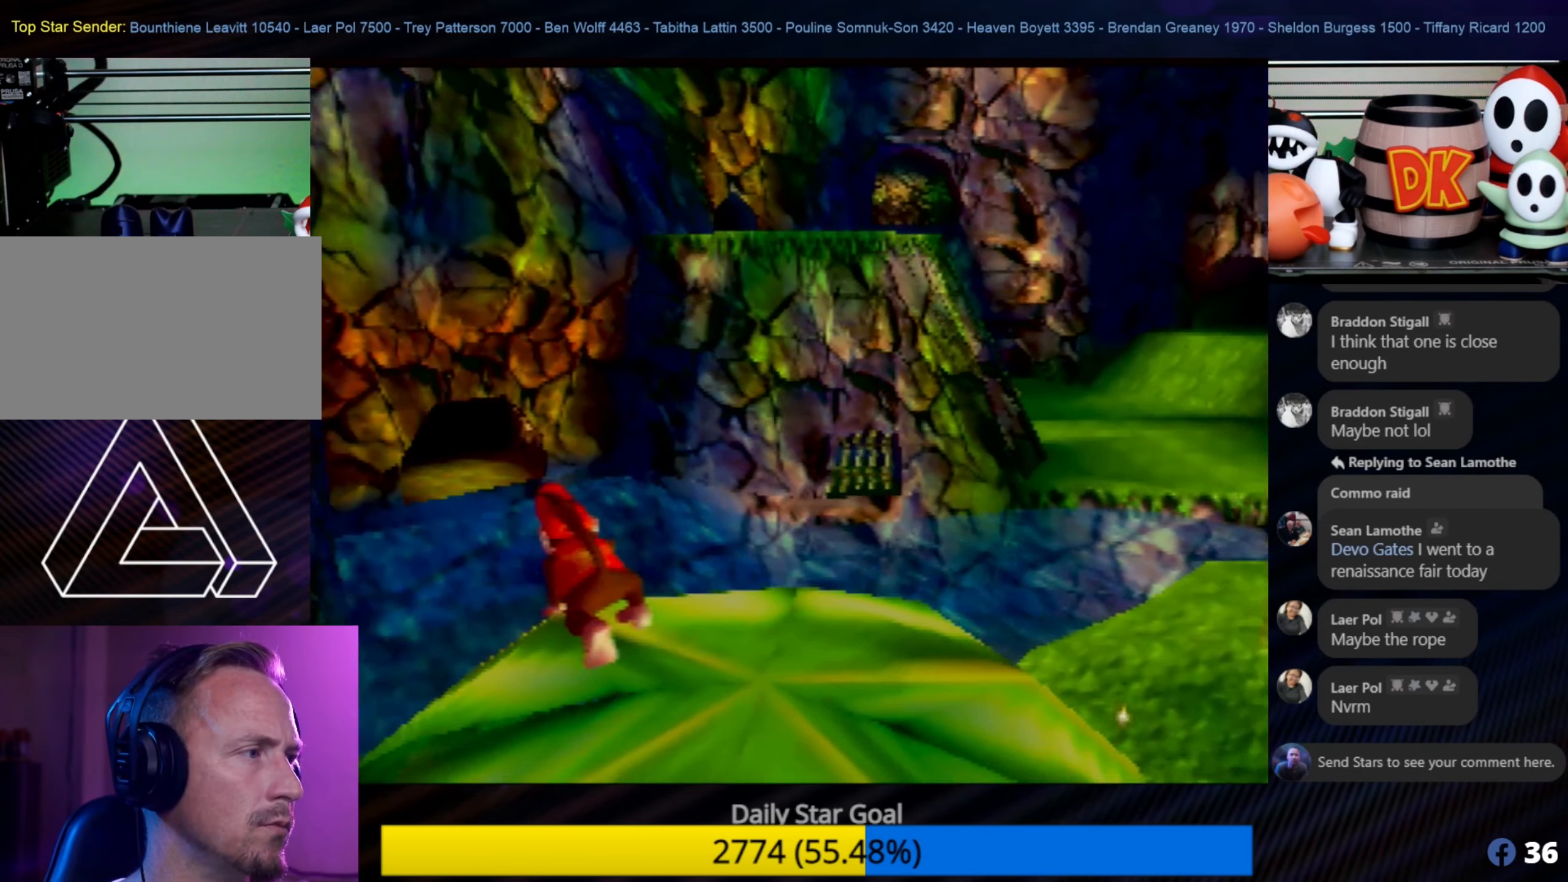
{"buttons": [], "left_stick": "up-left", "events": [[267, "A", "down"], [434, "A", "up"]]}
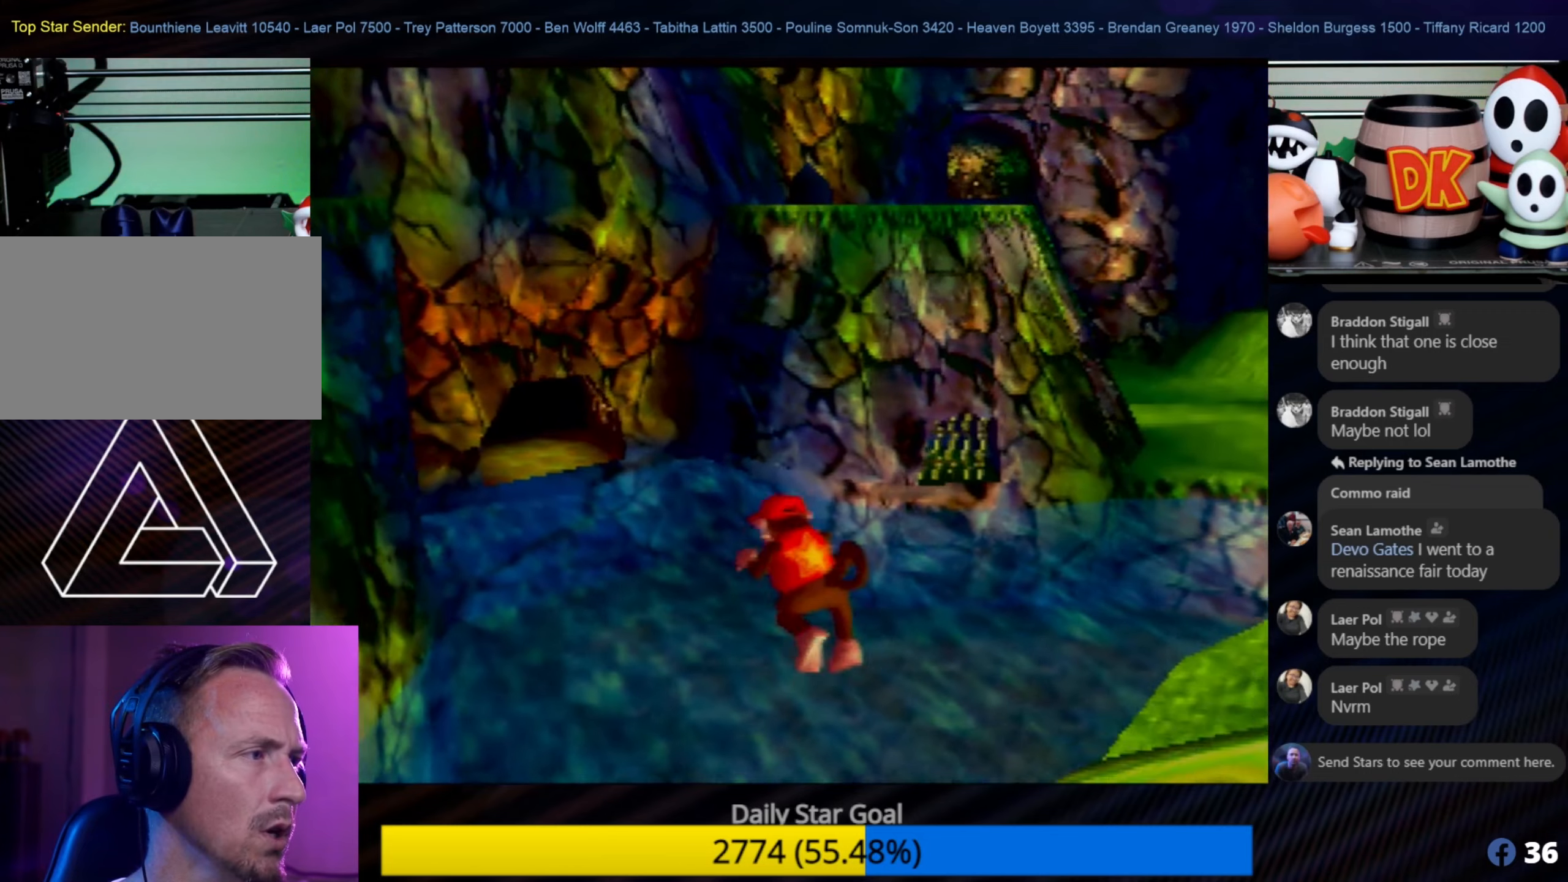
{"buttons": ["C_RIGHT"], "left_stick": "up-left", "events": [[84, "left_stick", "left"], [184, "C_RIGHT", "down"], [317, "left_stick", "up-left"]]}
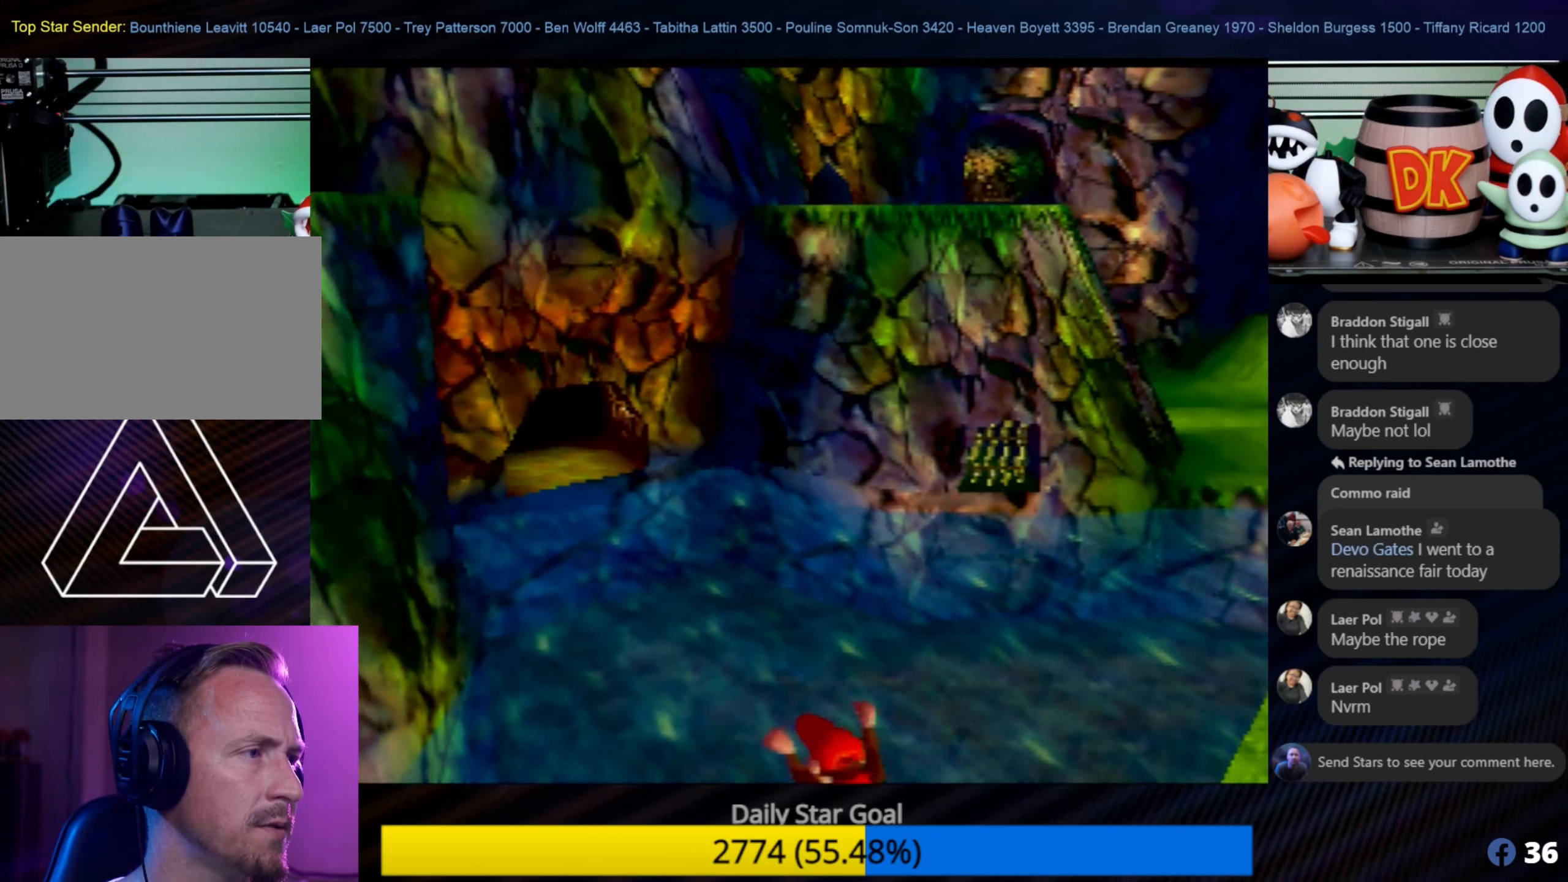
{"buttons": [], "left_stick": "up-left", "events": [[117, "C_RIGHT", "up"]]}
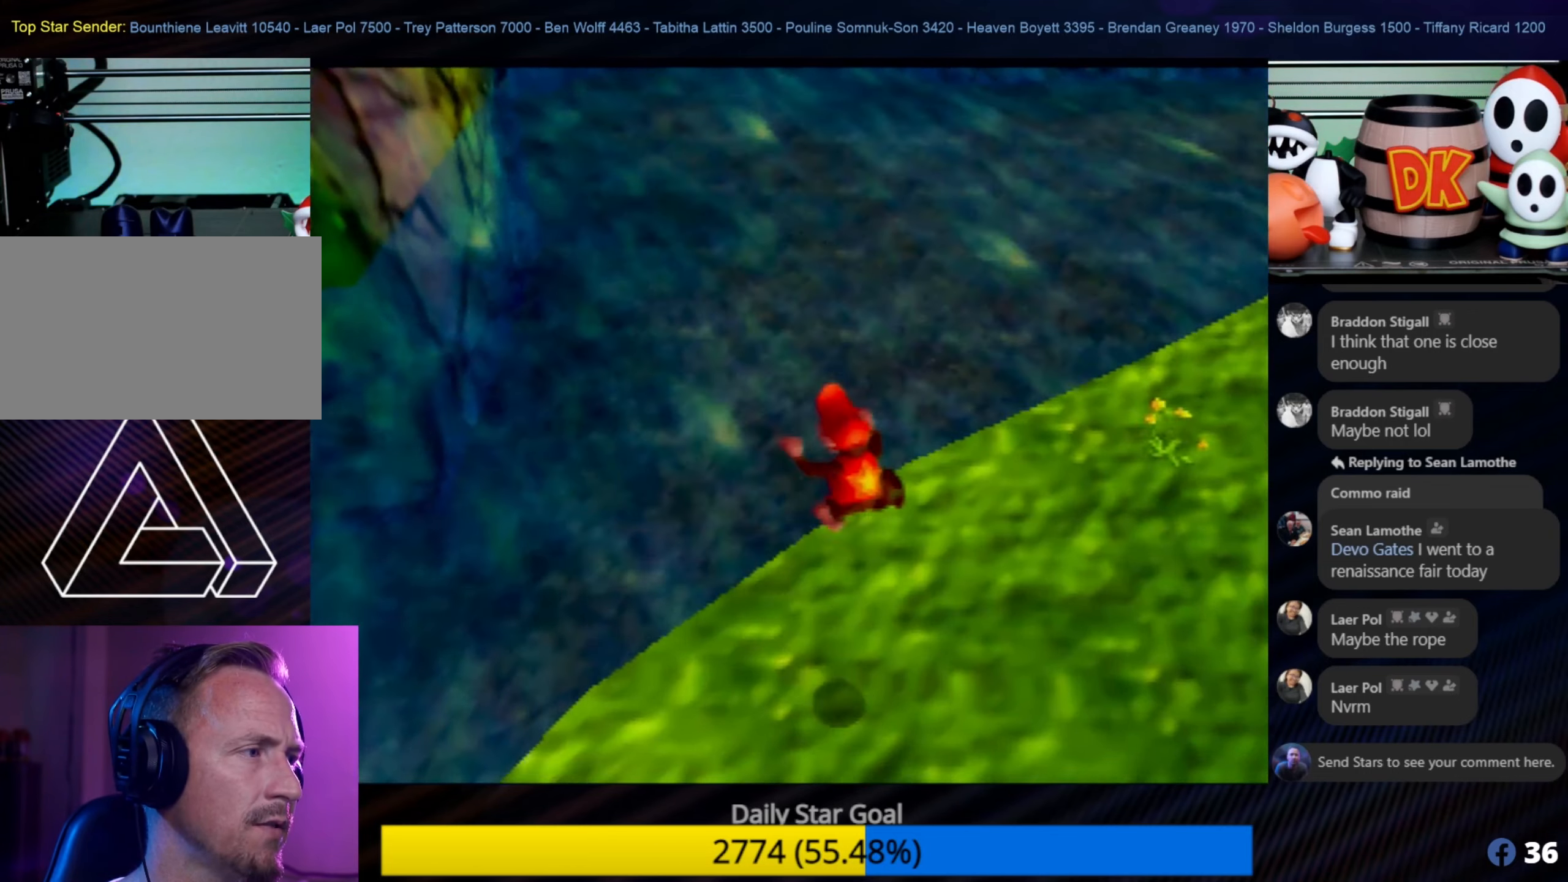
{"buttons": ["A"], "left_stick": "up-left", "events": [[500, "A", "down"]]}
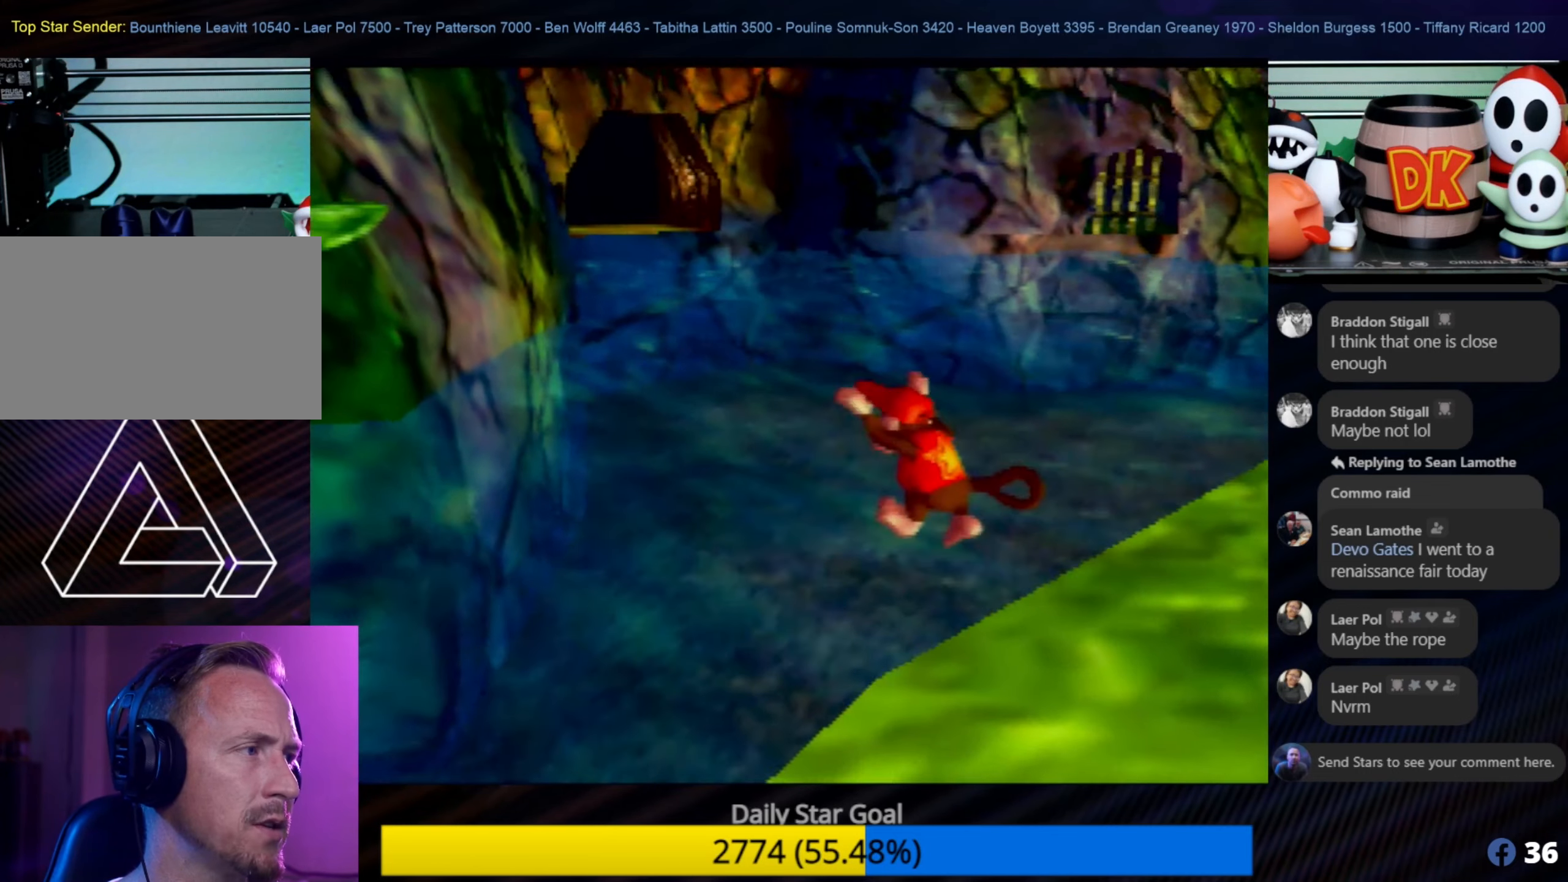
{"buttons": [], "left_stick": "left", "events": [[167, "left_stick", "left"], [250, "A", "up"]]}
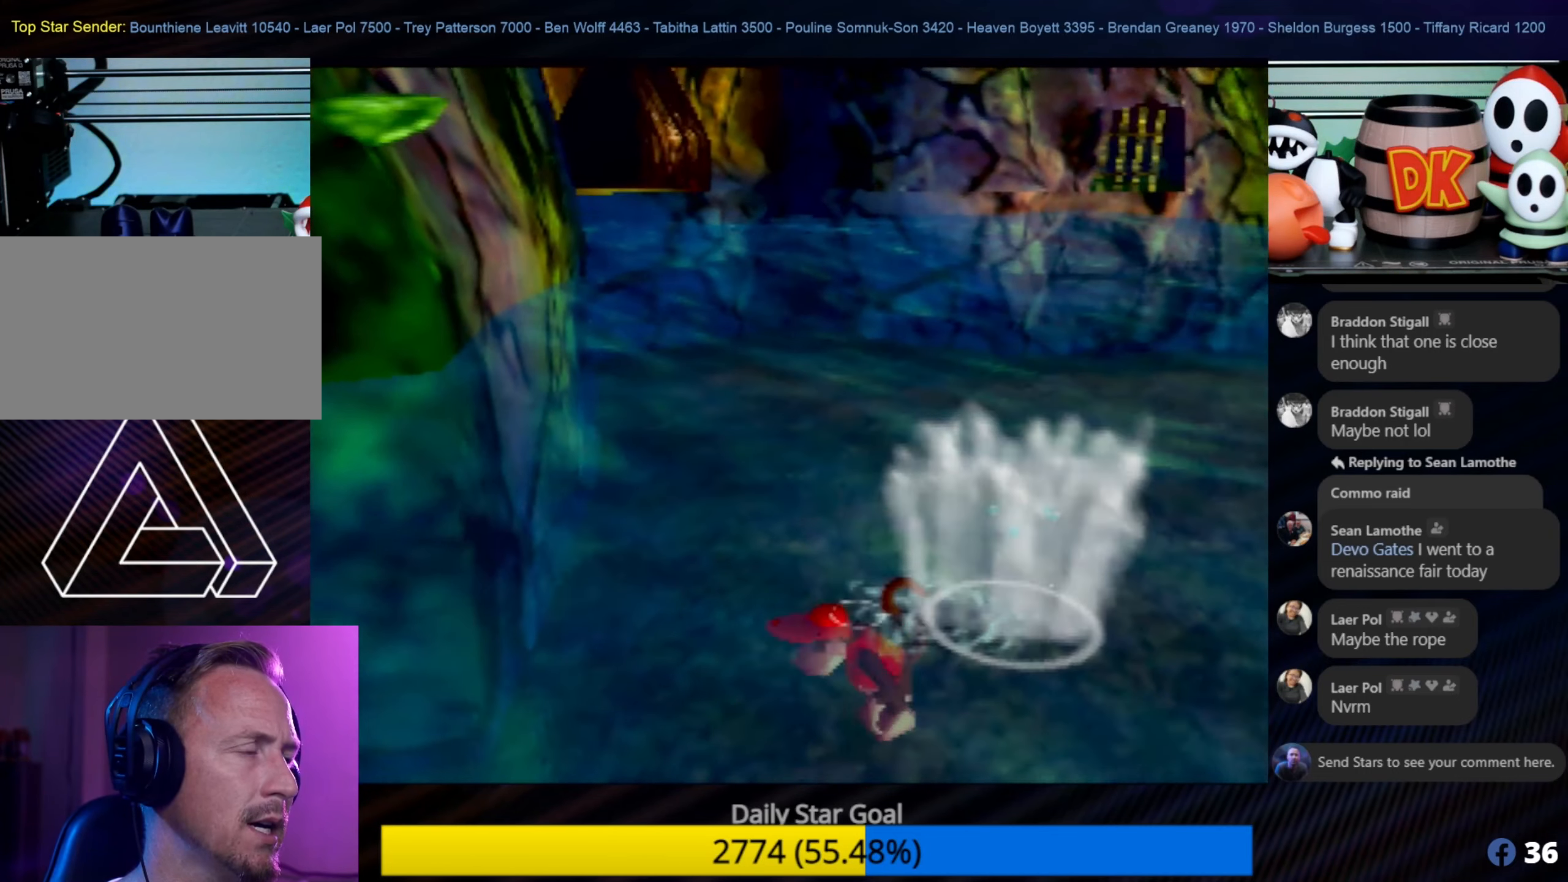
{"buttons": ["C_RIGHT"], "left_stick": "up-left", "events": [[34, "C_RIGHT", "down"], [34, "left_stick", "up-left"], [217, "C_RIGHT", "up"], [267, "C_RIGHT", "down"], [367, "C_RIGHT", "up"], [434, "C_RIGHT", "down"]]}
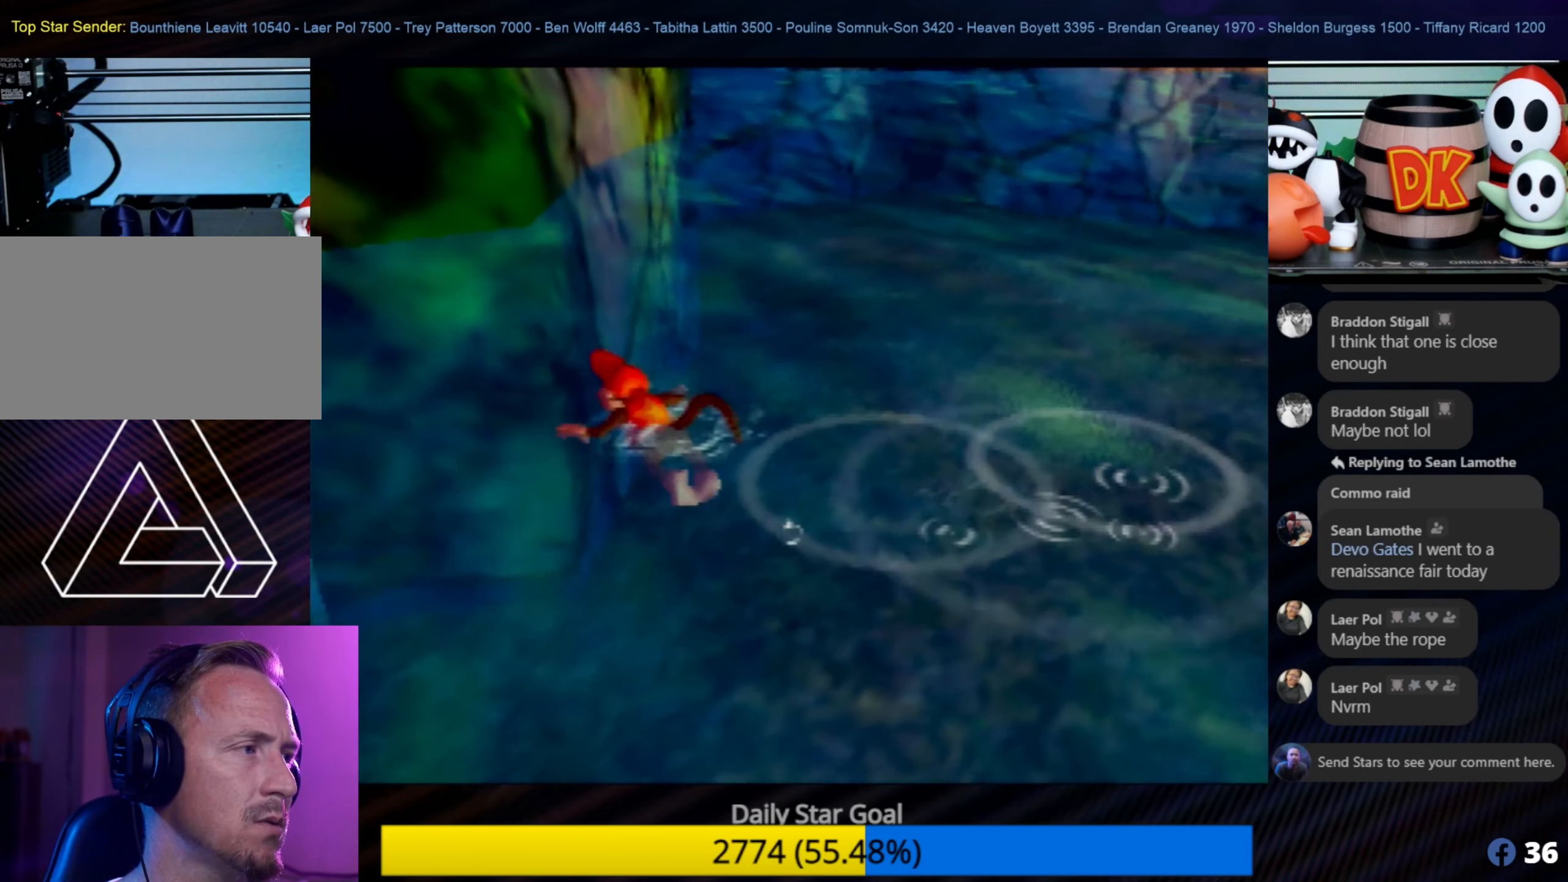
{"buttons": [], "left_stick": "up-left", "events": [[17, "C_RIGHT", "up"]]}
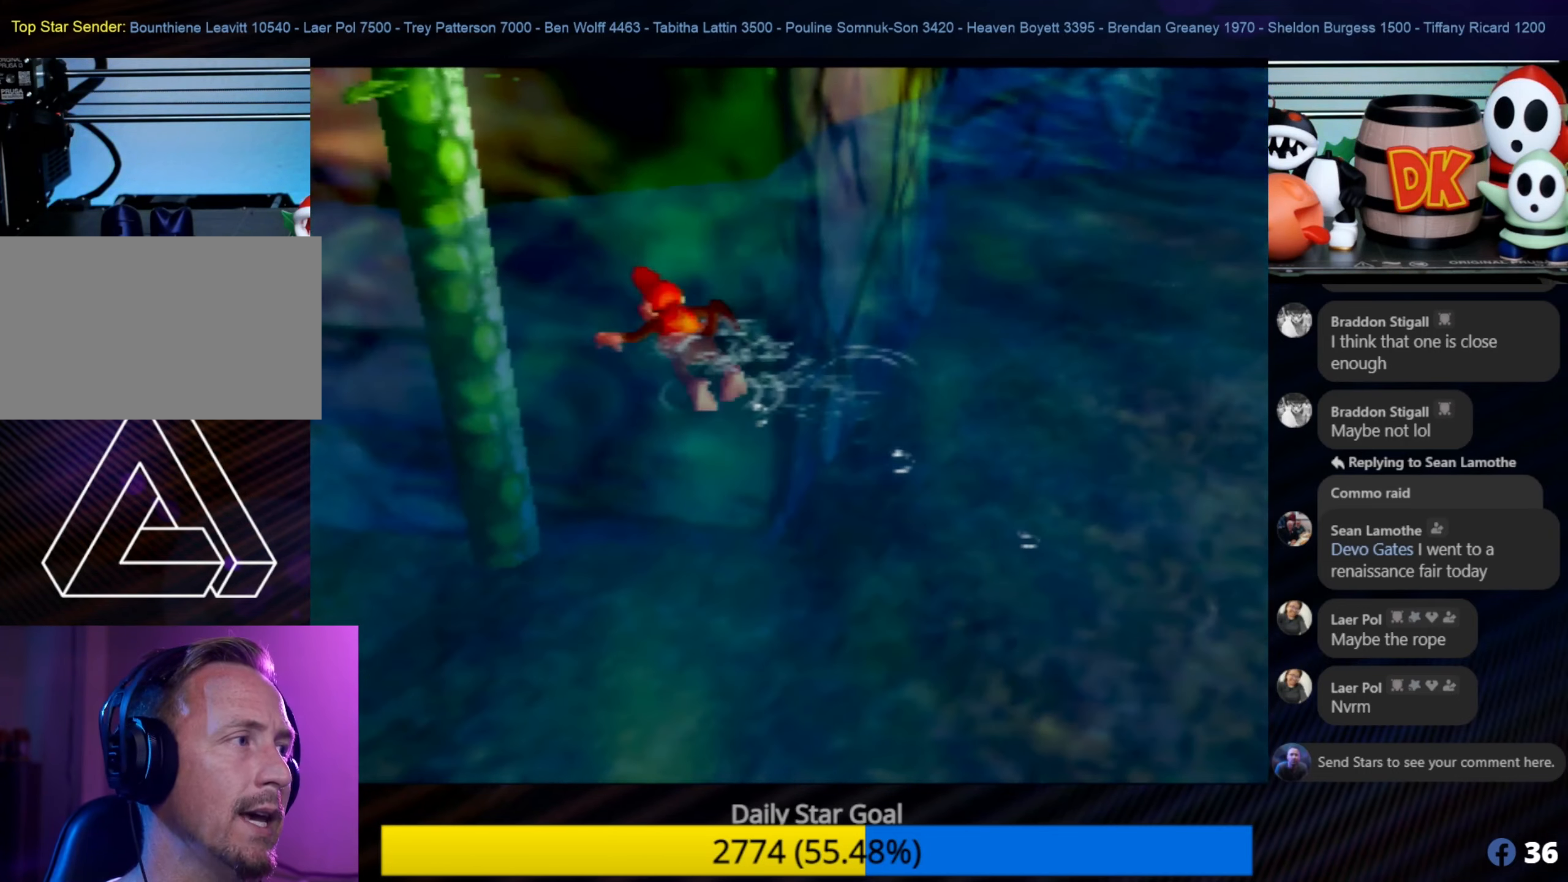
{"buttons": [], "left_stick": "up-left", "events": [[317, "C_LEFT", "down"], [317, "left_stick", "center"], [367, "C_LEFT", "up"], [367, "left_stick", "up-left"]]}
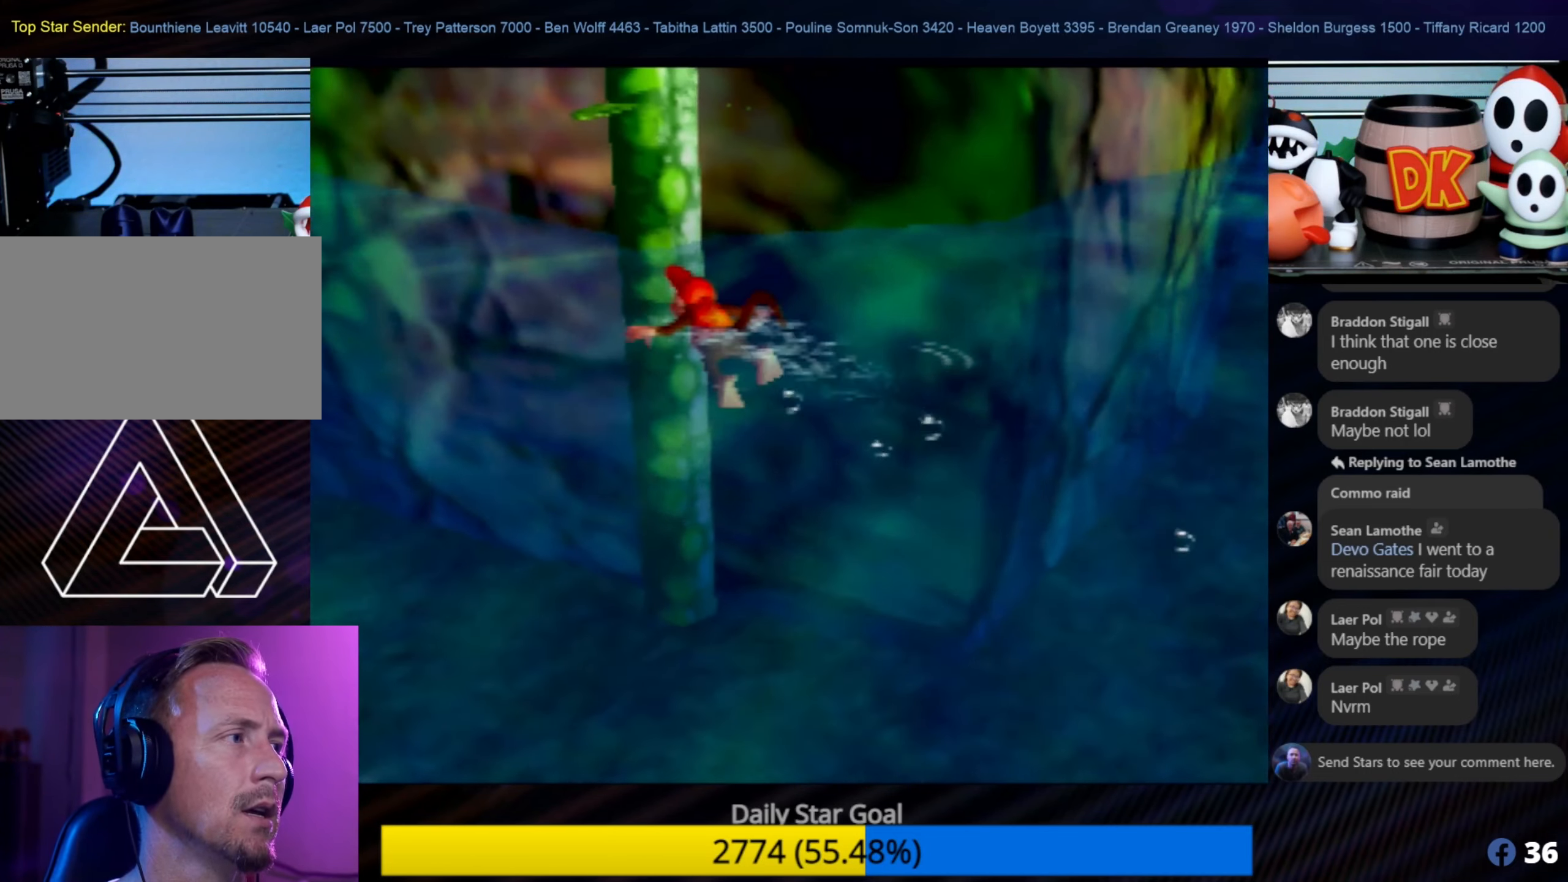
{"buttons": ["A"], "left_stick": "up-right", "events": [[134, "A", "down"], [300, "left_stick", "up"], [450, "left_stick", "up-right"]]}
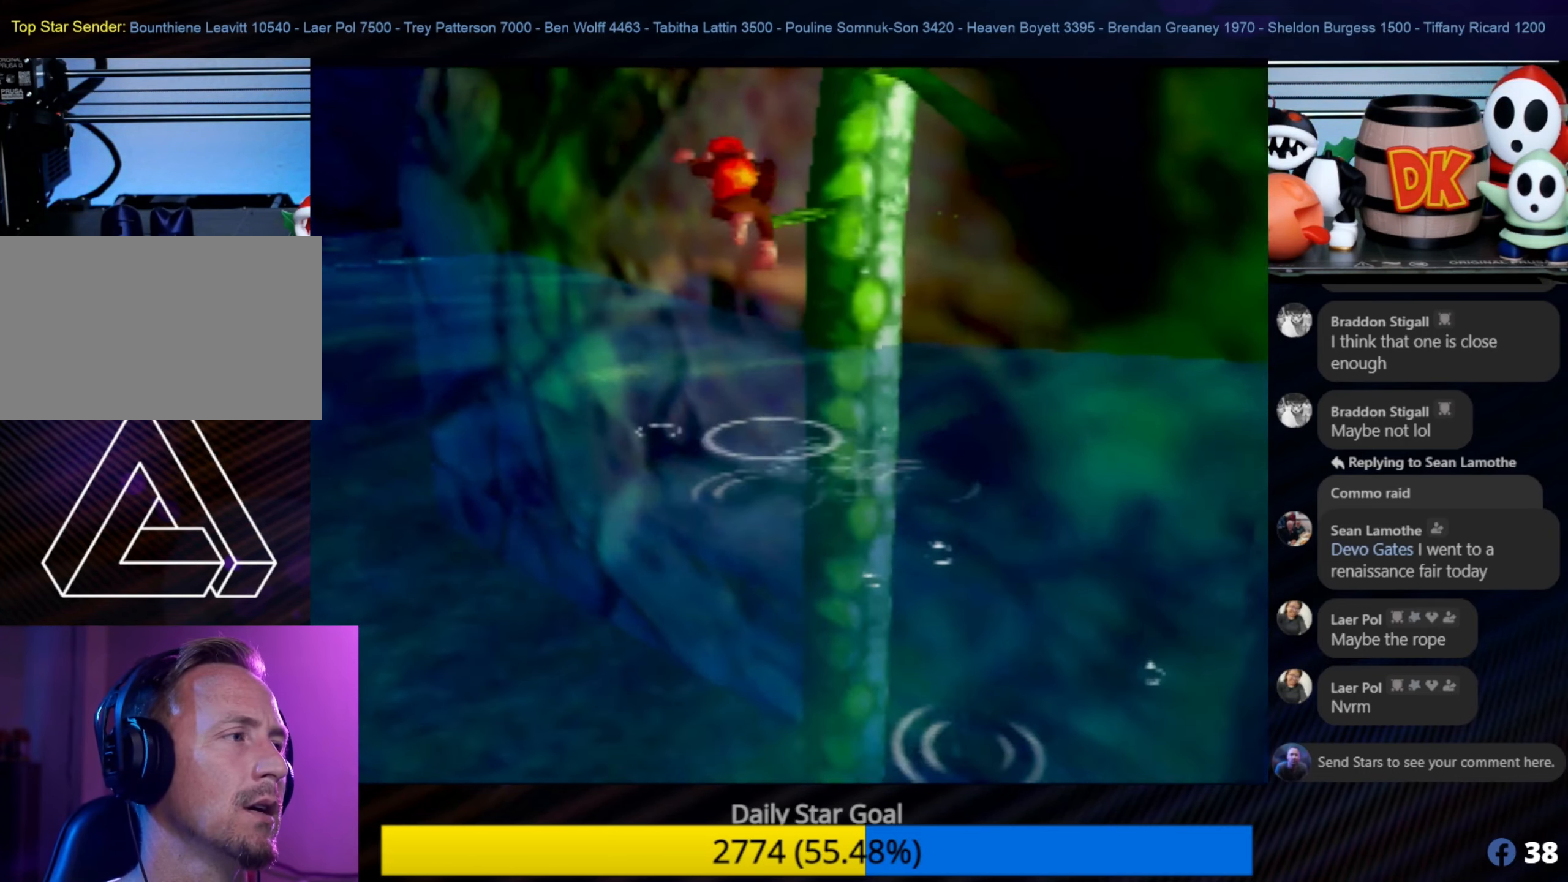
{"buttons": [], "left_stick": "down-right", "events": [[334, "A", "up"], [417, "left_stick", "down-right"]]}
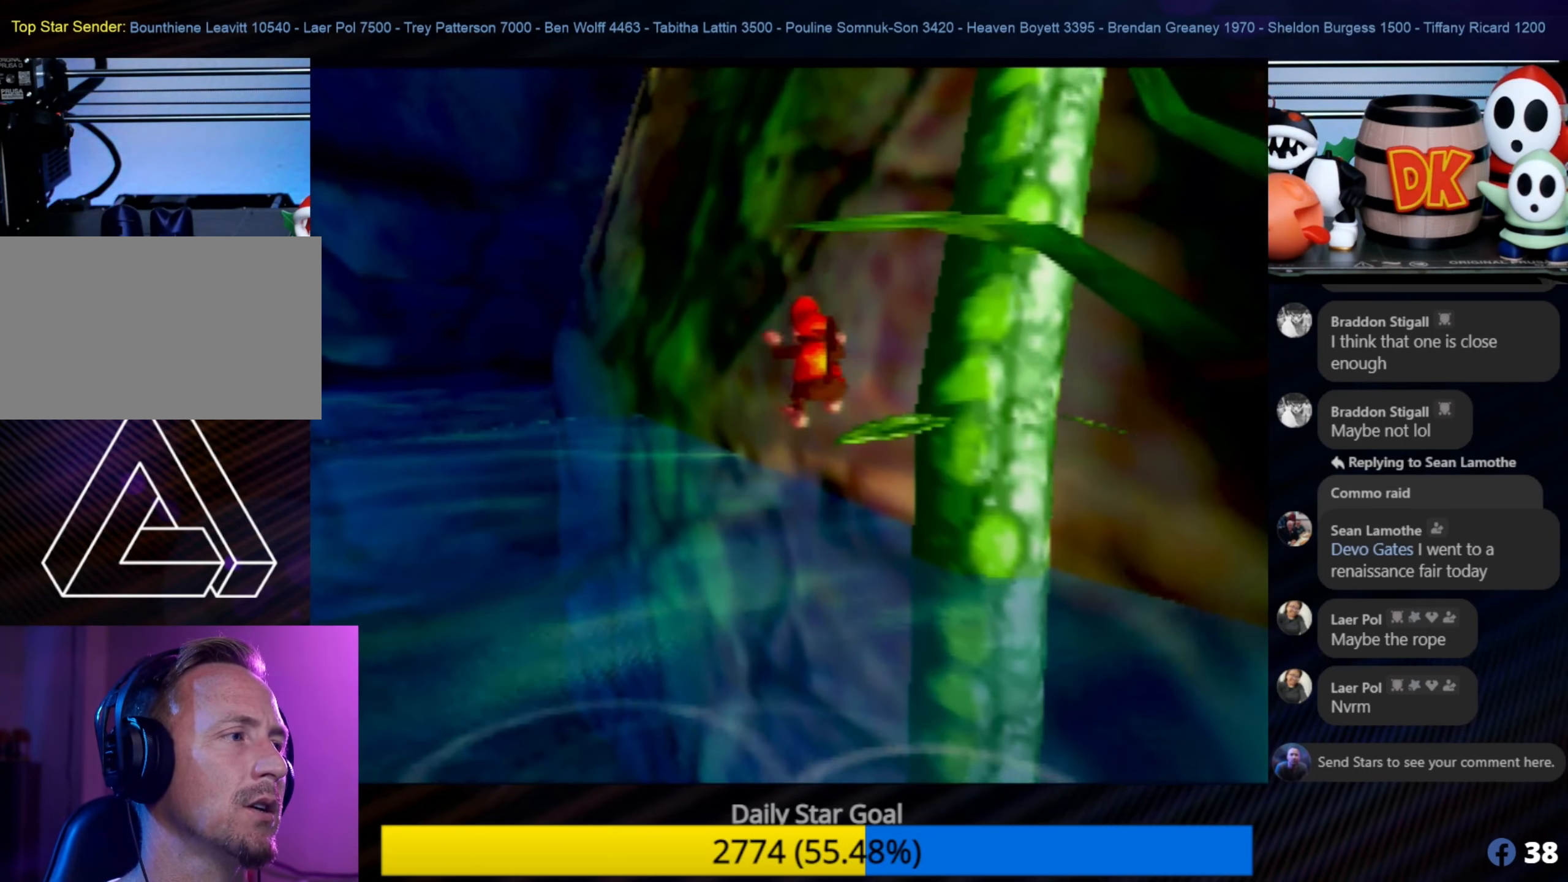
{"buttons": [], "left_stick": "down-right", "events": []}
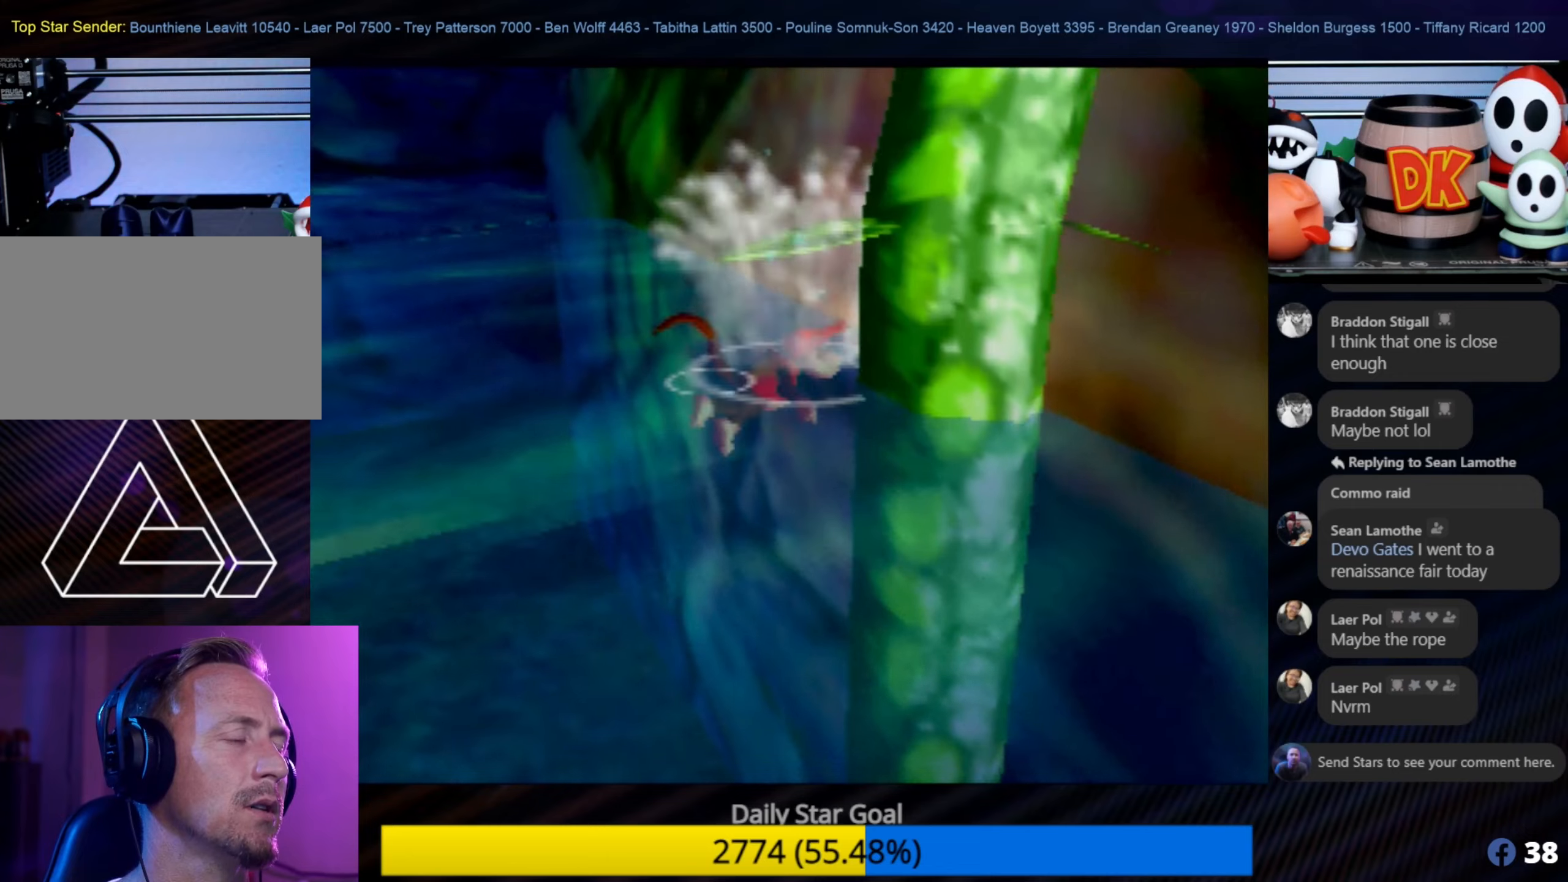
{"buttons": ["A"], "left_stick": "down-right", "events": [[416, "A", "down"]]}
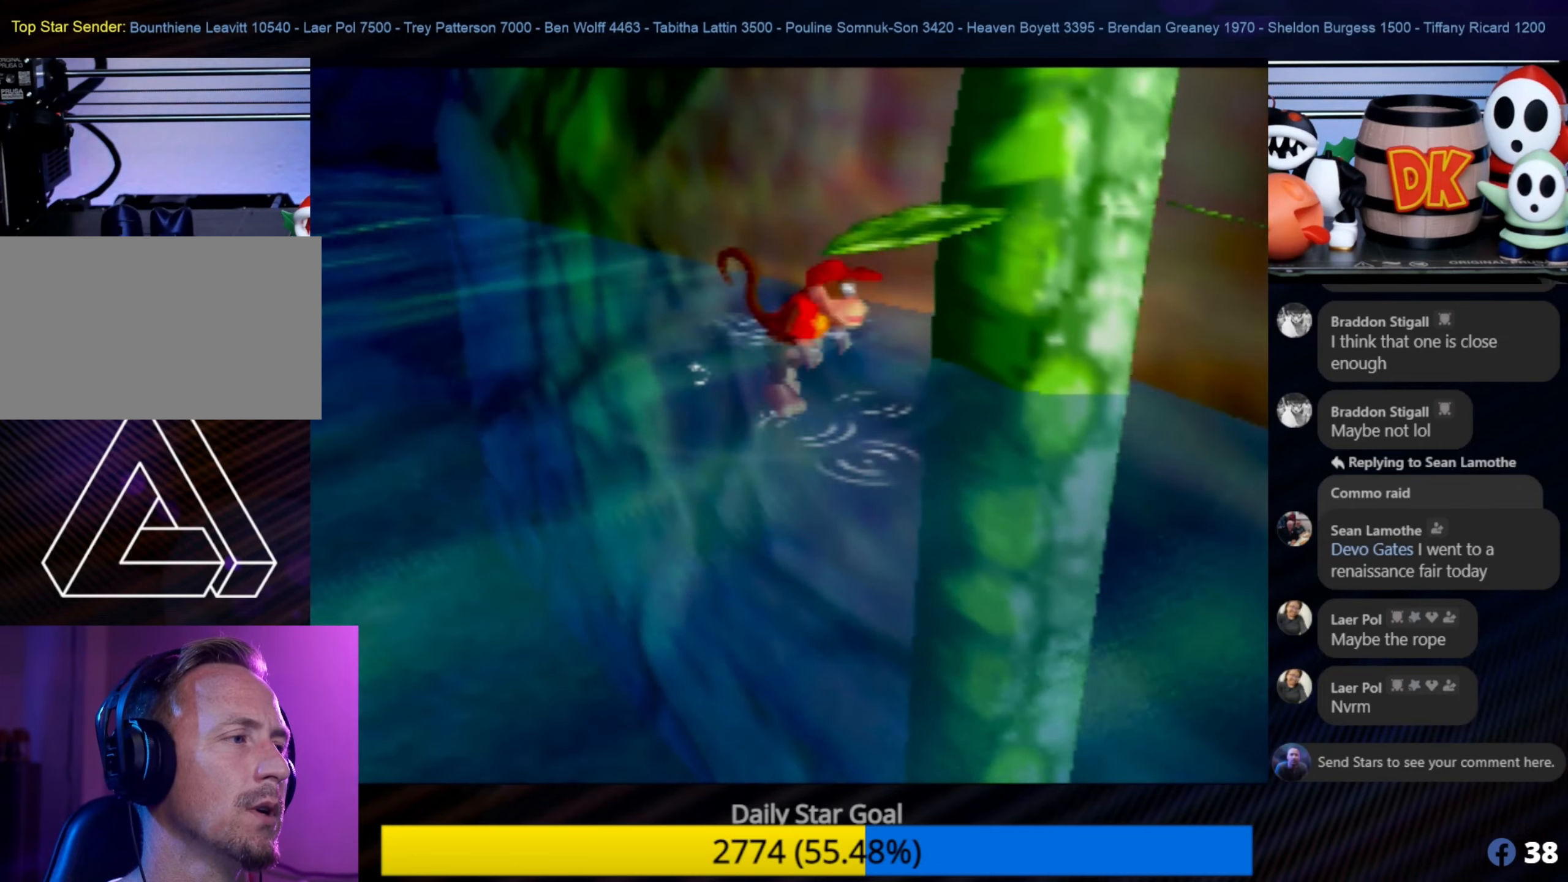
{"buttons": [], "left_stick": "up-right", "events": [[166, "left_stick", "up-right"], [433, "A", "up"]]}
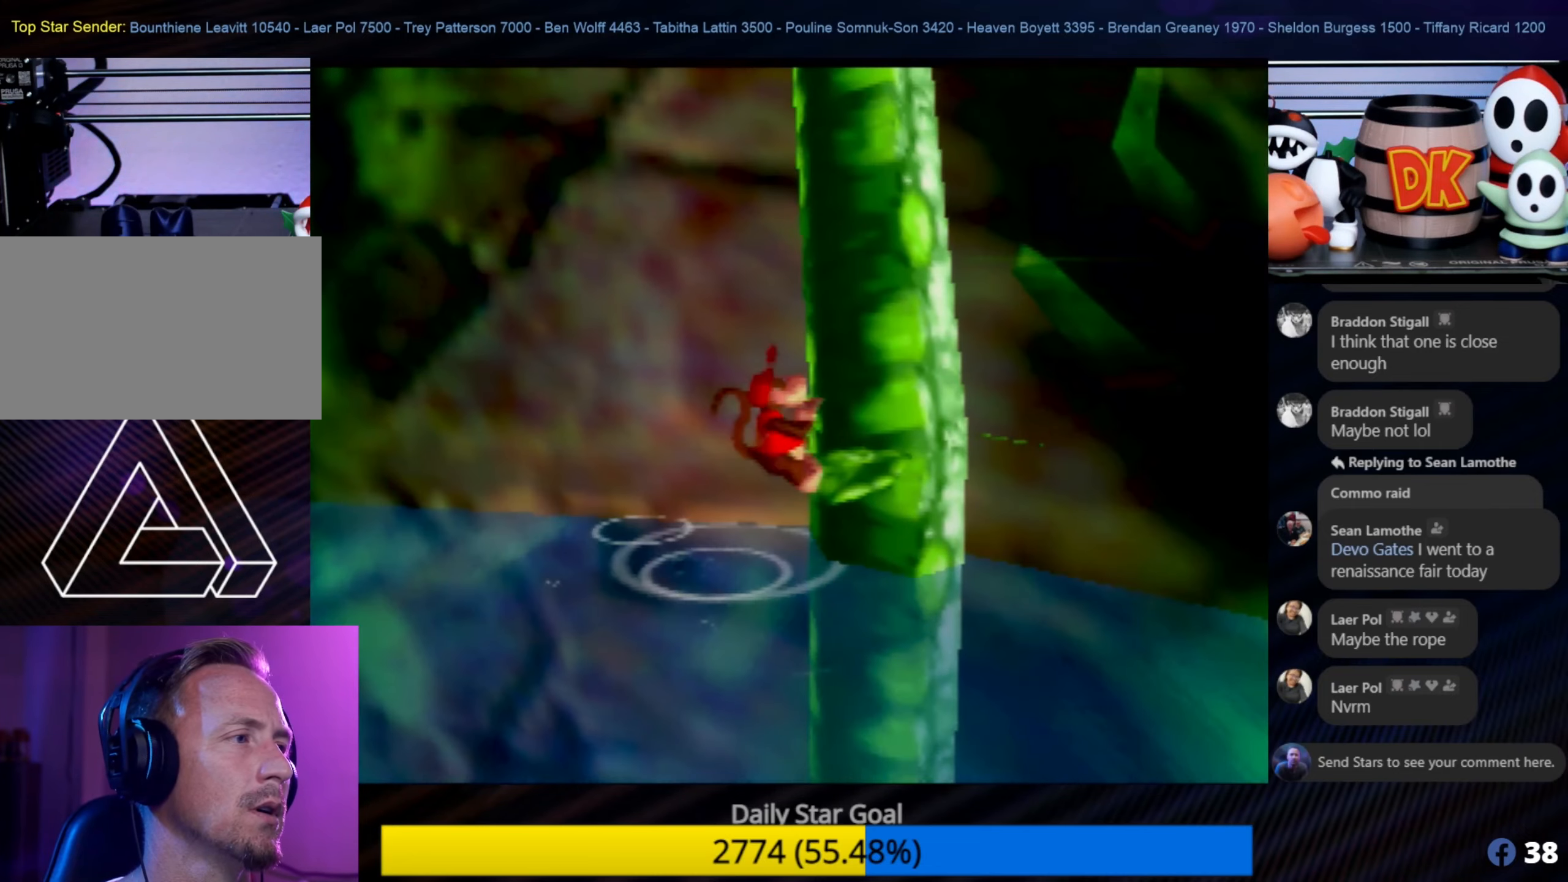
{"buttons": [], "left_stick": "up", "events": [[66, "left_stick", "up"]]}
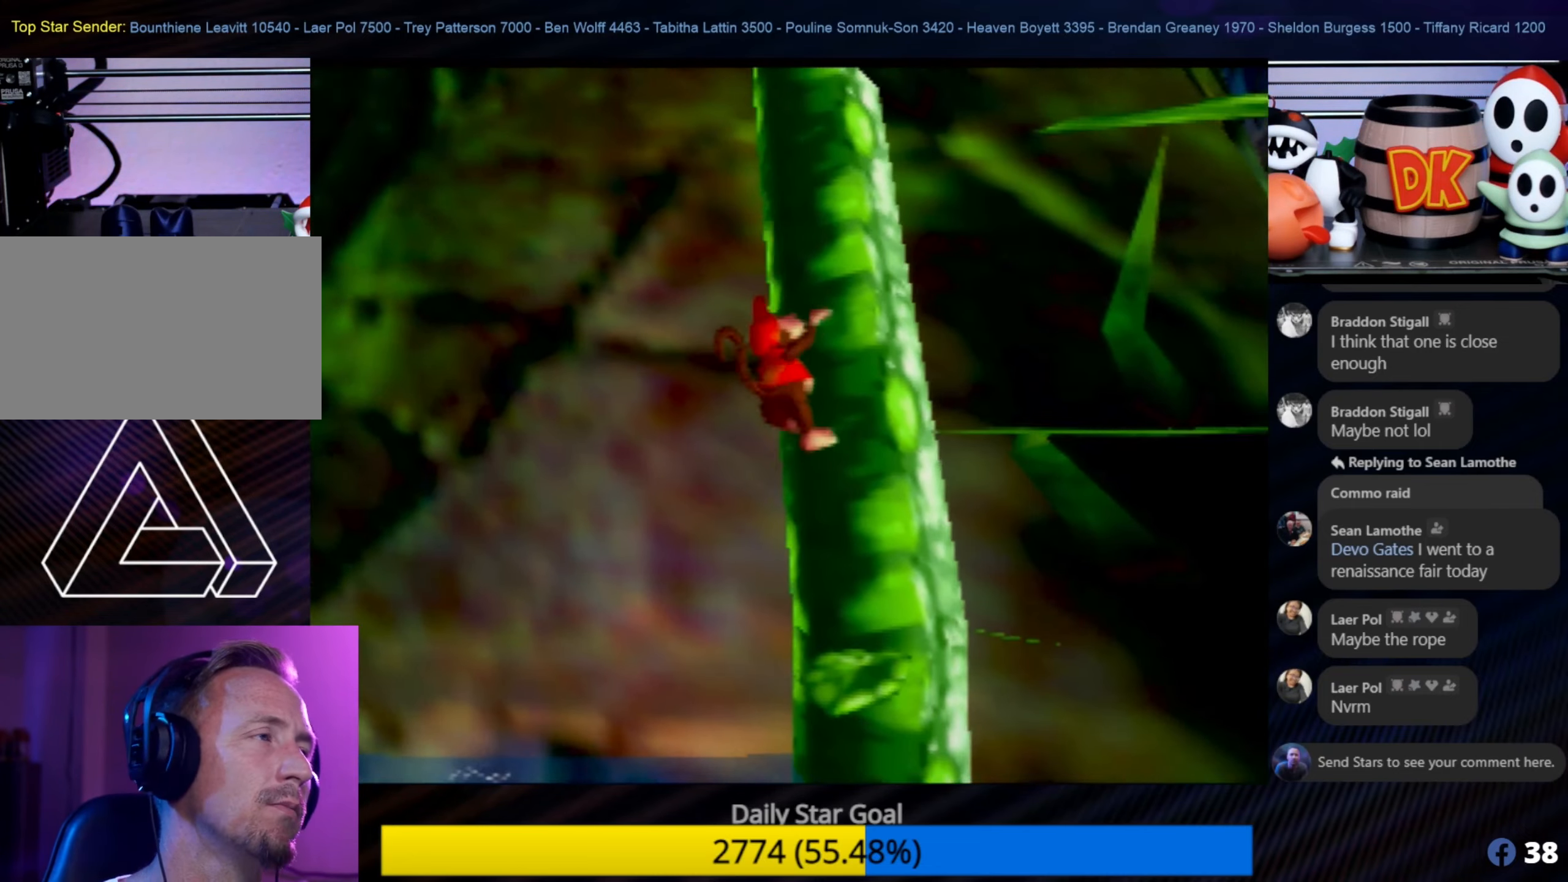
{"buttons": [], "left_stick": "up", "events": []}
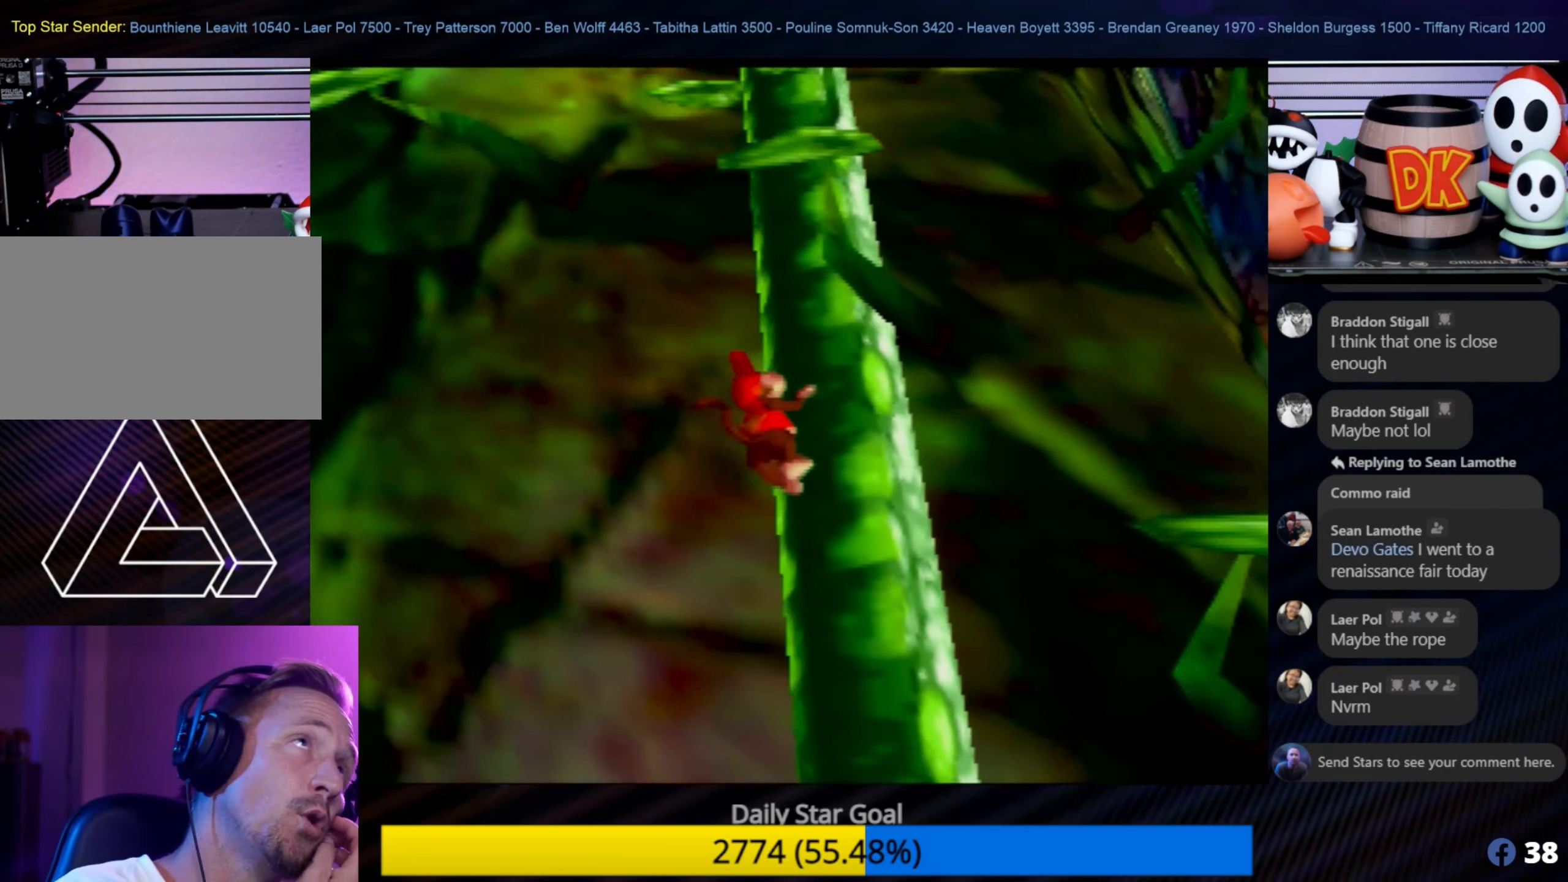
{"buttons": [], "left_stick": "up", "events": []}
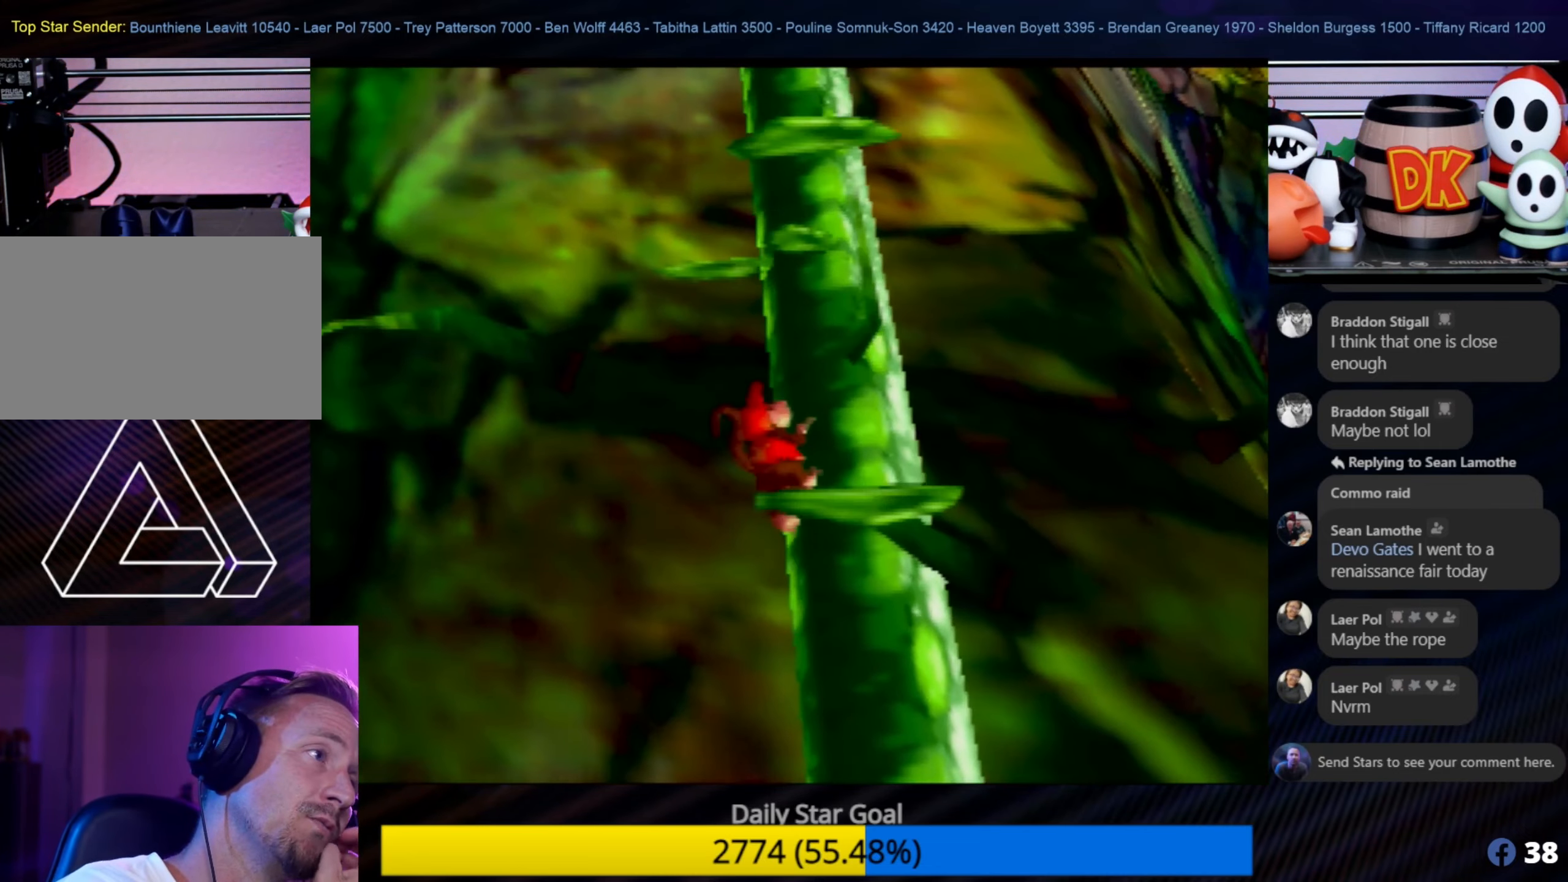
{"buttons": [], "left_stick": "up", "events": []}
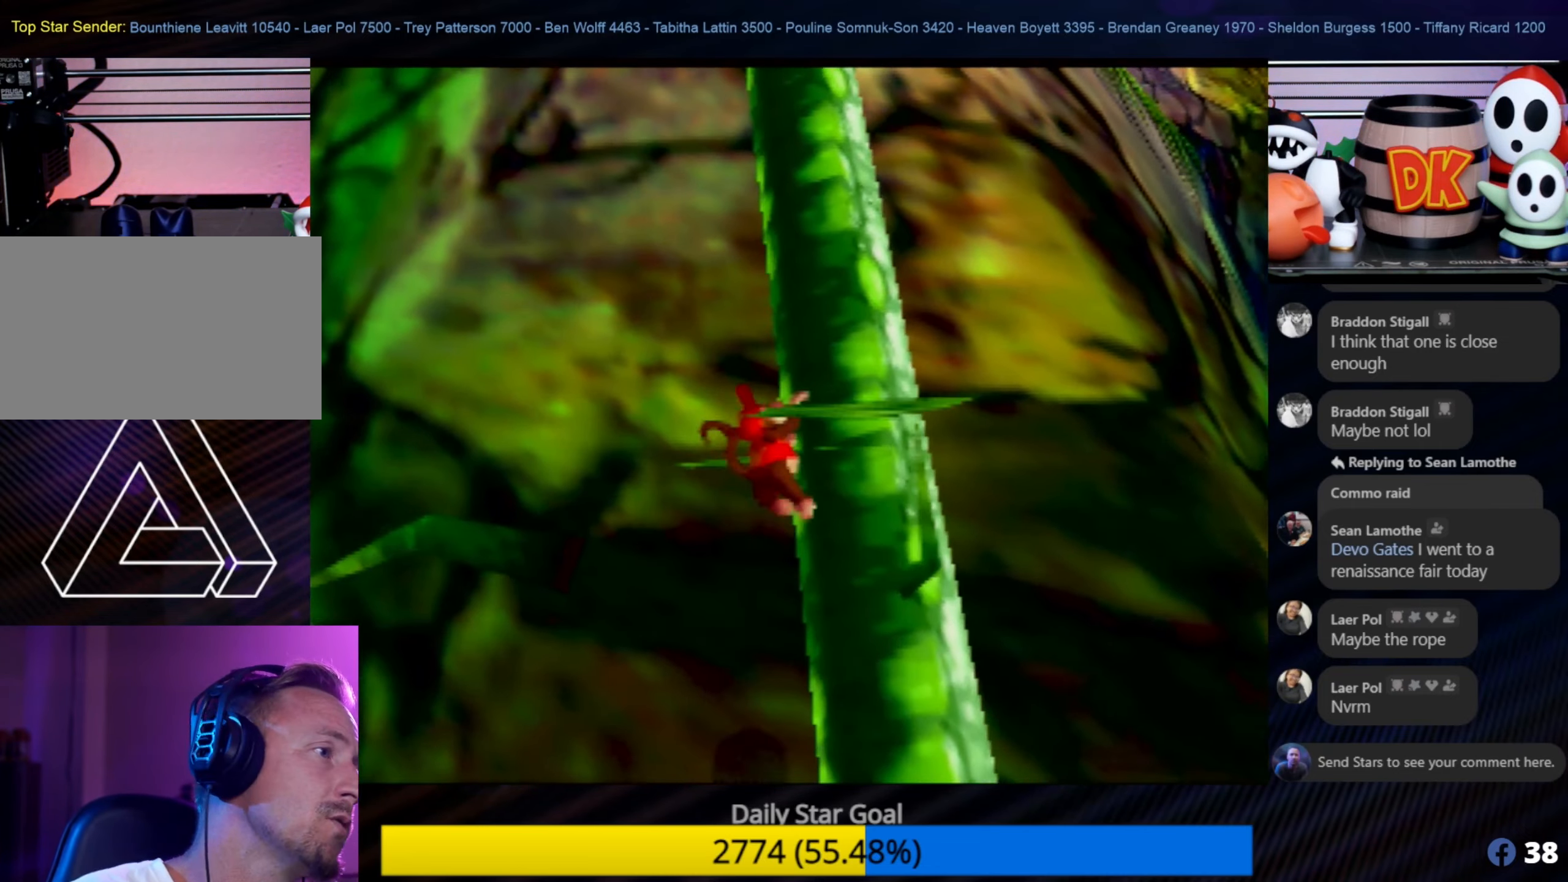
{"buttons": [], "left_stick": "up", "events": []}
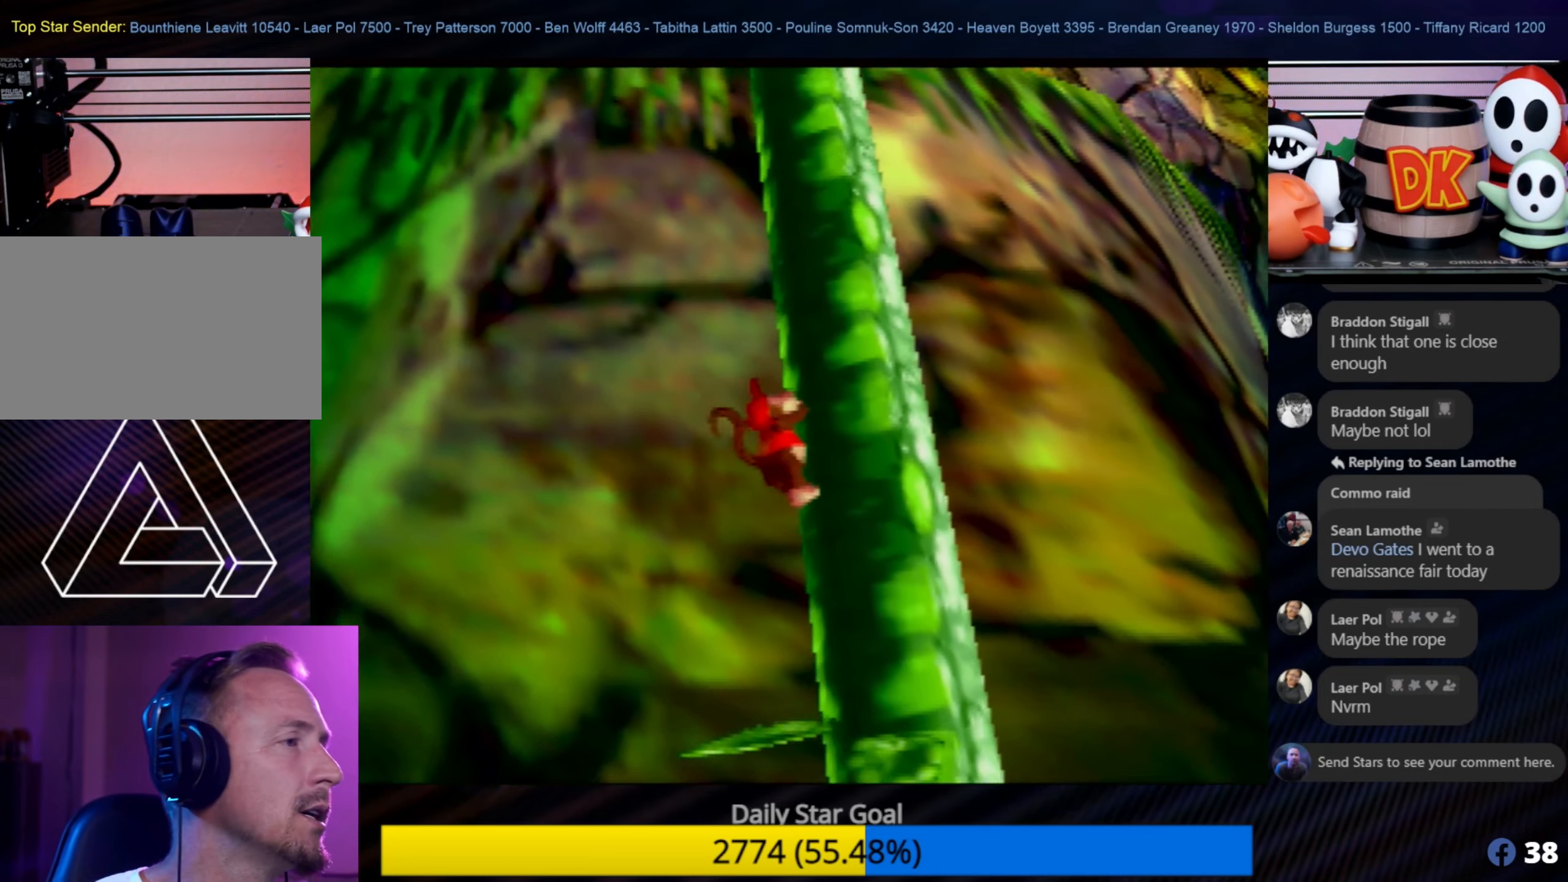
{"buttons": [], "left_stick": "up", "events": []}
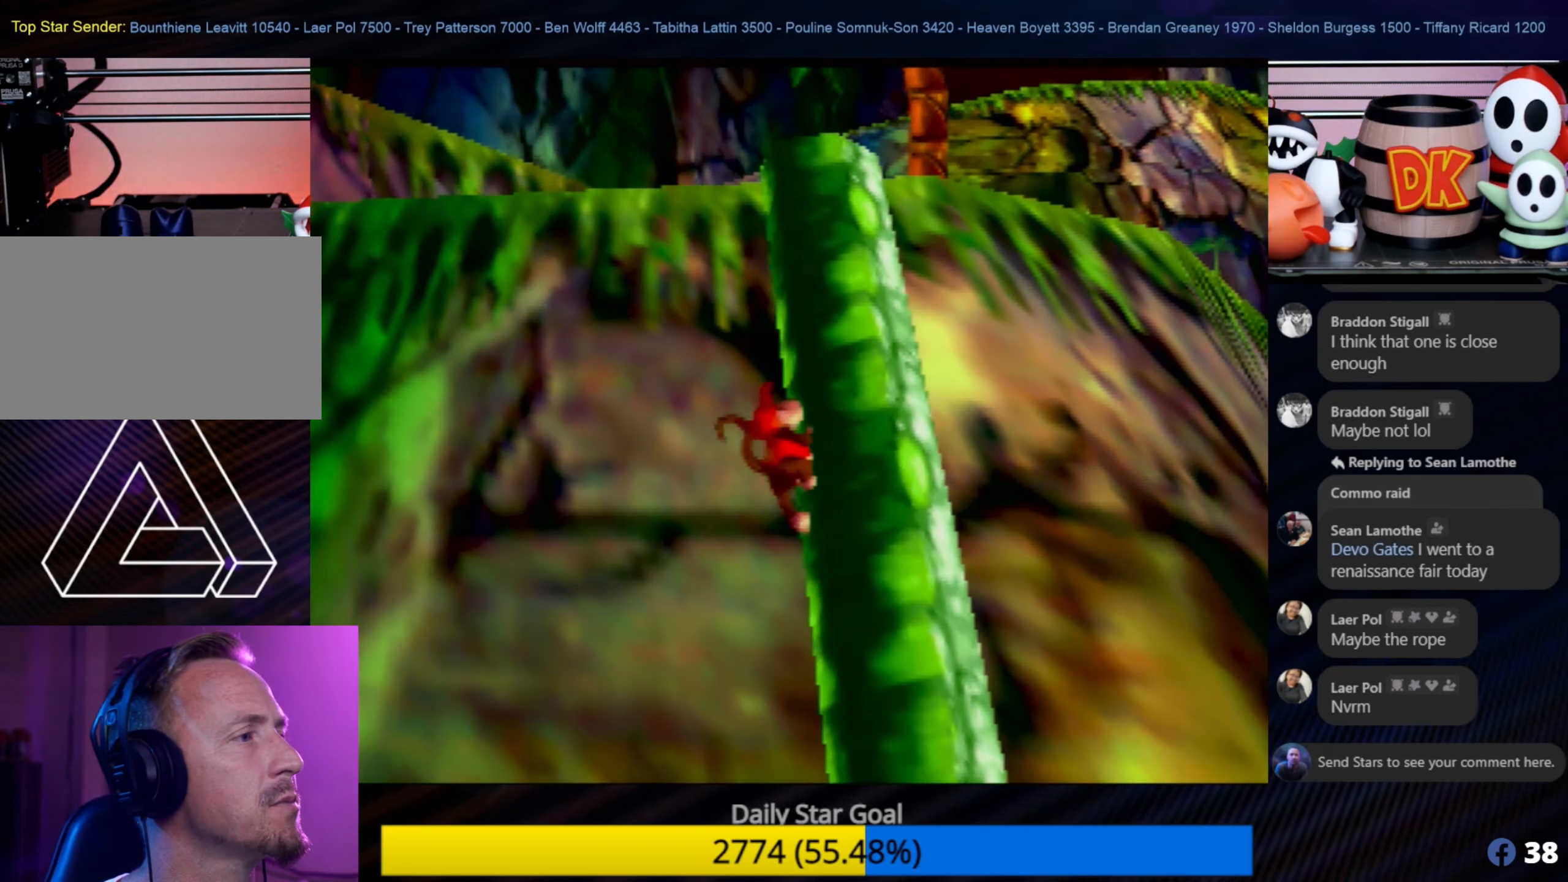
{"buttons": [], "left_stick": "up", "events": []}